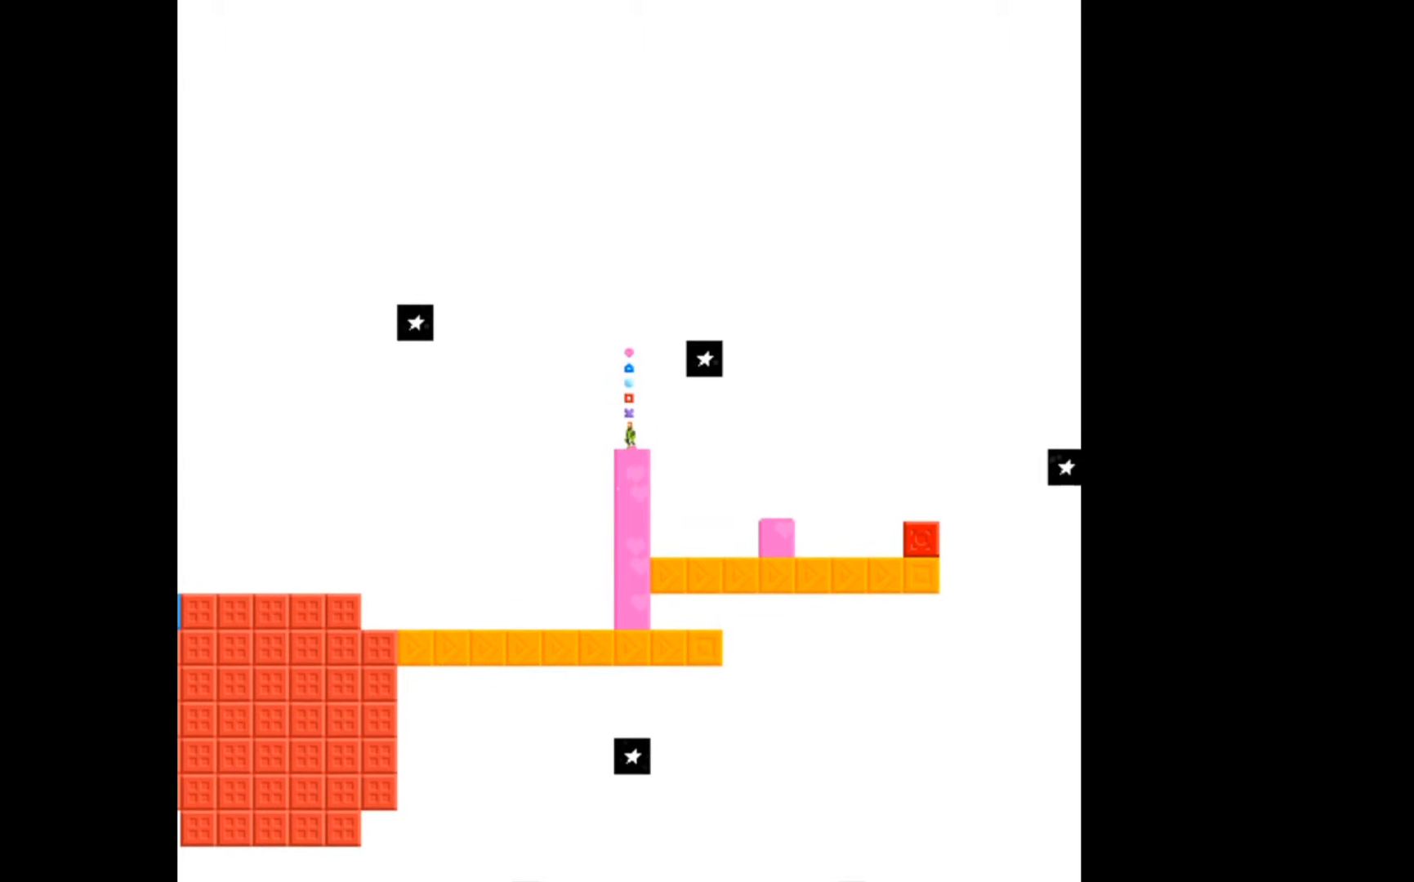
Gameplay with a controller (Xbox layout); each line is a JSON object with the inputs held at the frame after it. "events" lists button and stick changes between this image and that frame as [ms after this image, input, new state], when the widget could be followed in between. Not read: left_stick right_stick.
{"buttons": [], "events": [[33, "DPAD_DOWN", "down"], [167, "DPAD_DOWN", "up"]]}
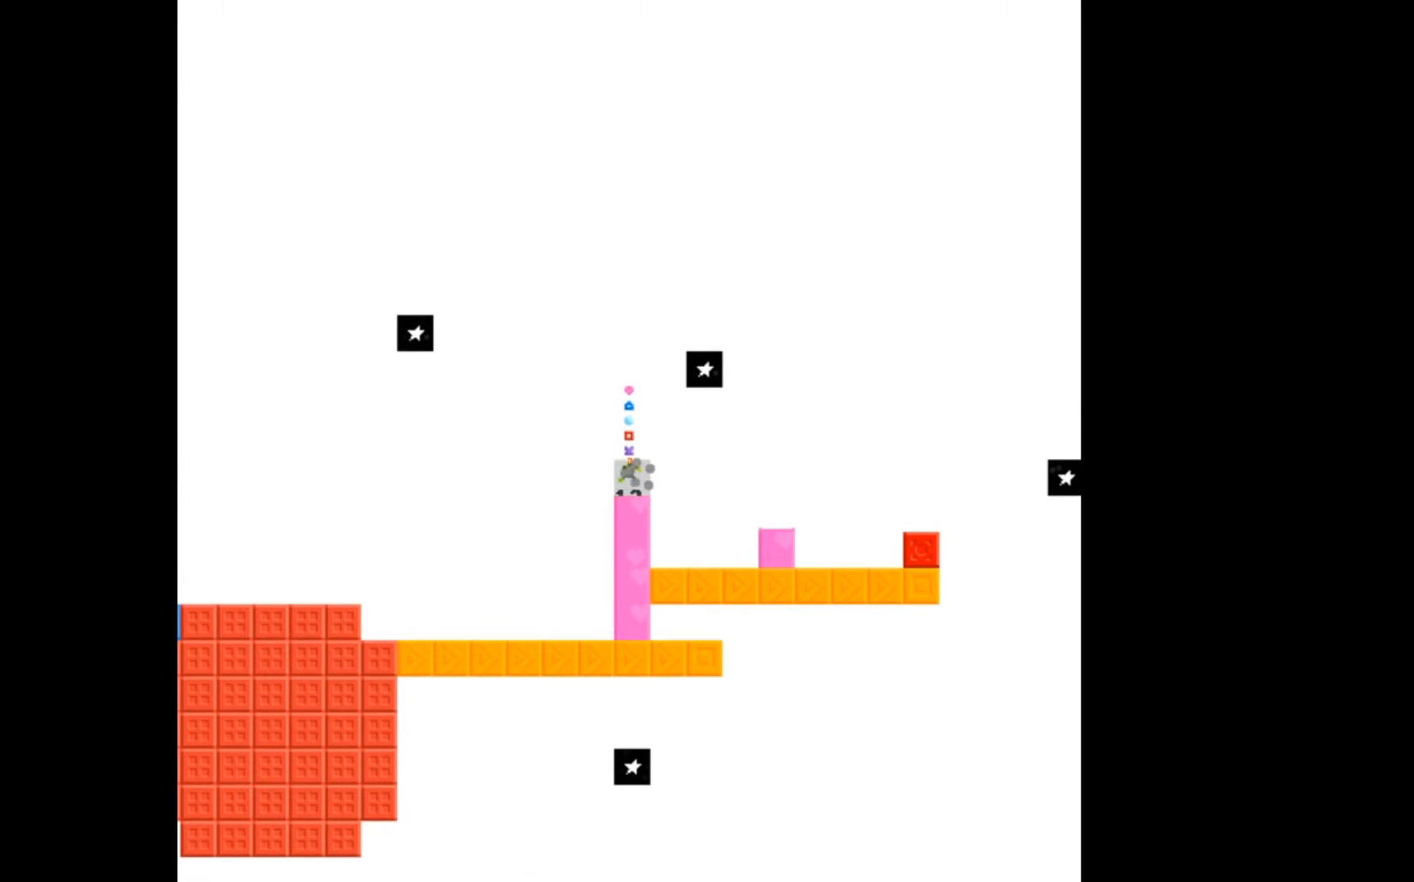
{"buttons": [], "events": [[167, "DPAD_DOWN", "down"], [267, "DPAD_DOWN", "up"]]}
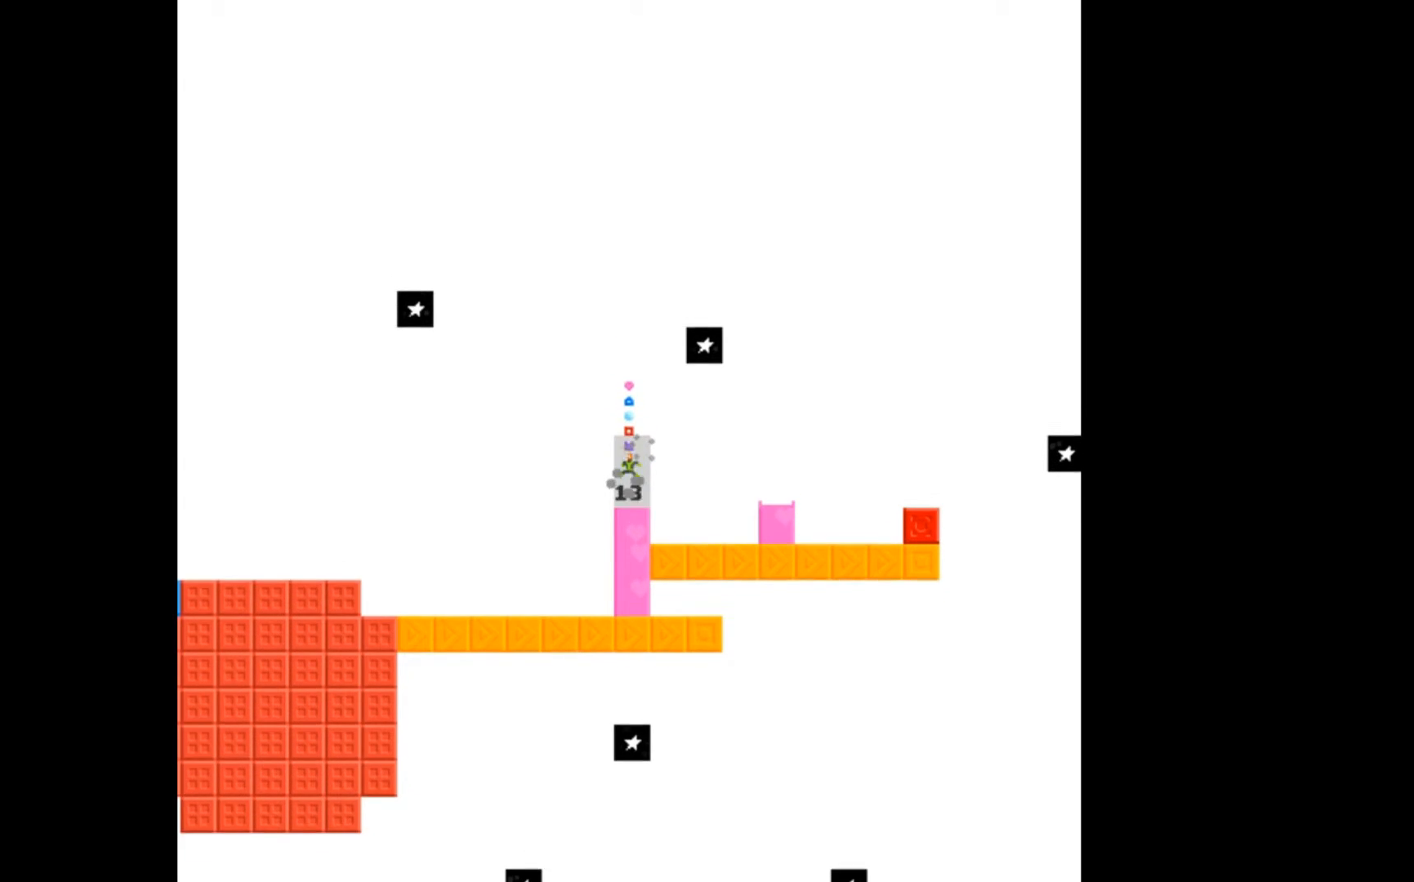
{"buttons": ["DPAD_DOWN"], "events": [[433, "DPAD_DOWN", "down"]]}
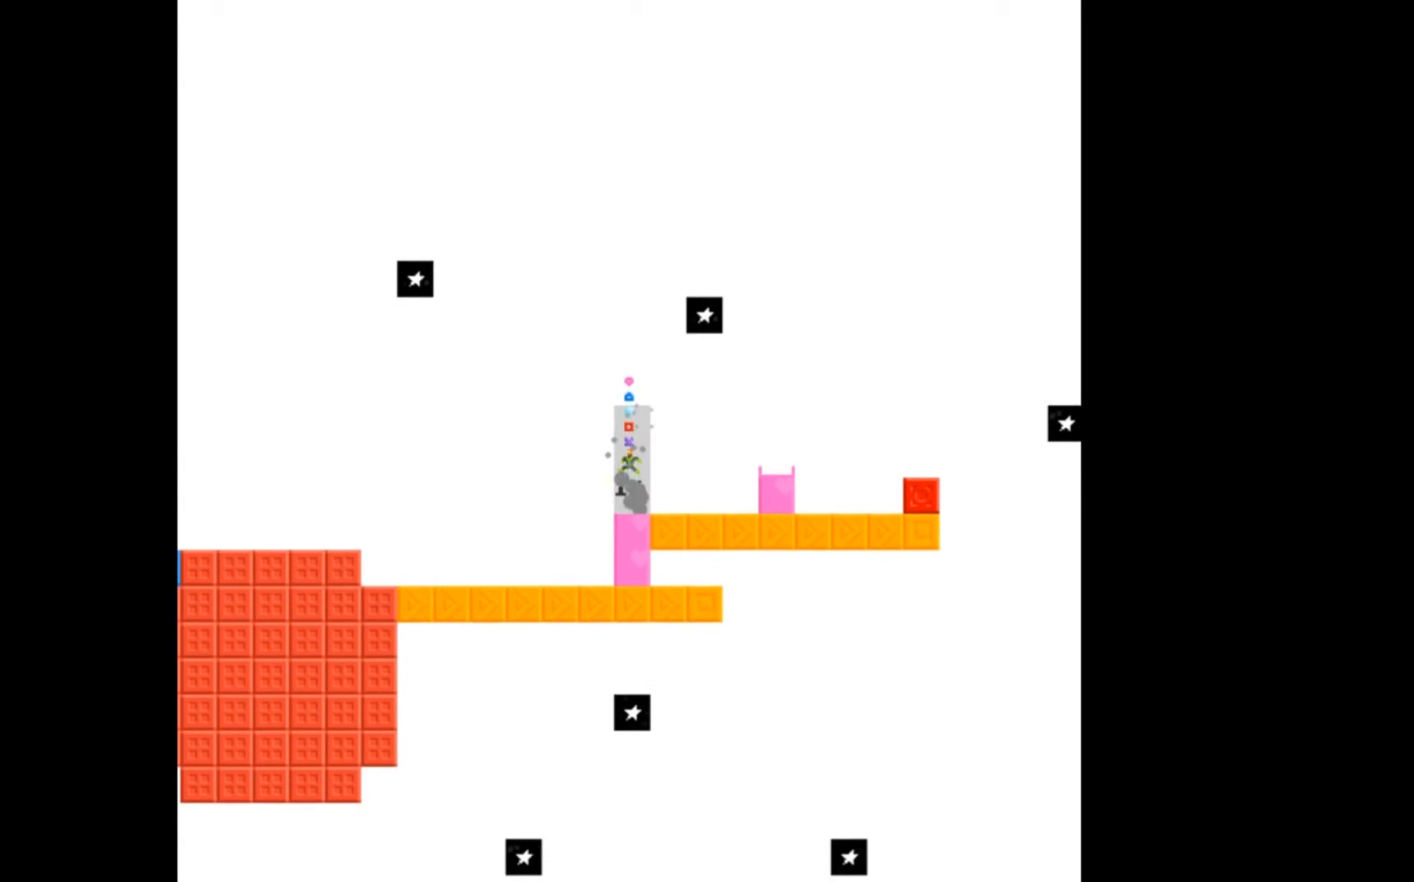
{"buttons": [], "events": [[33, "DPAD_DOWN", "up"]]}
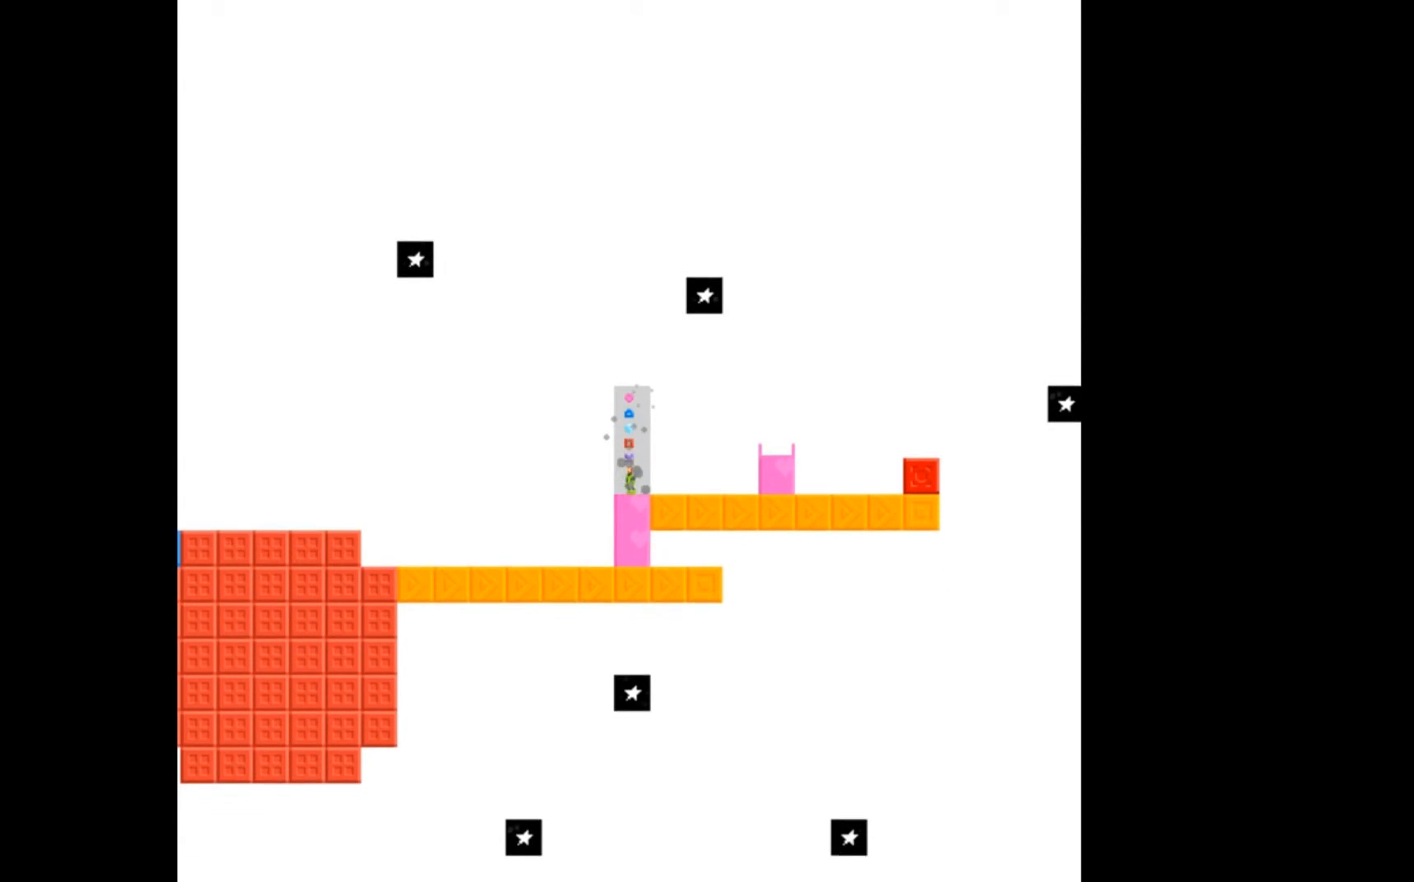
{"buttons": [], "events": [[333, "DPAD_DOWN", "down"], [400, "DPAD_DOWN", "up"]]}
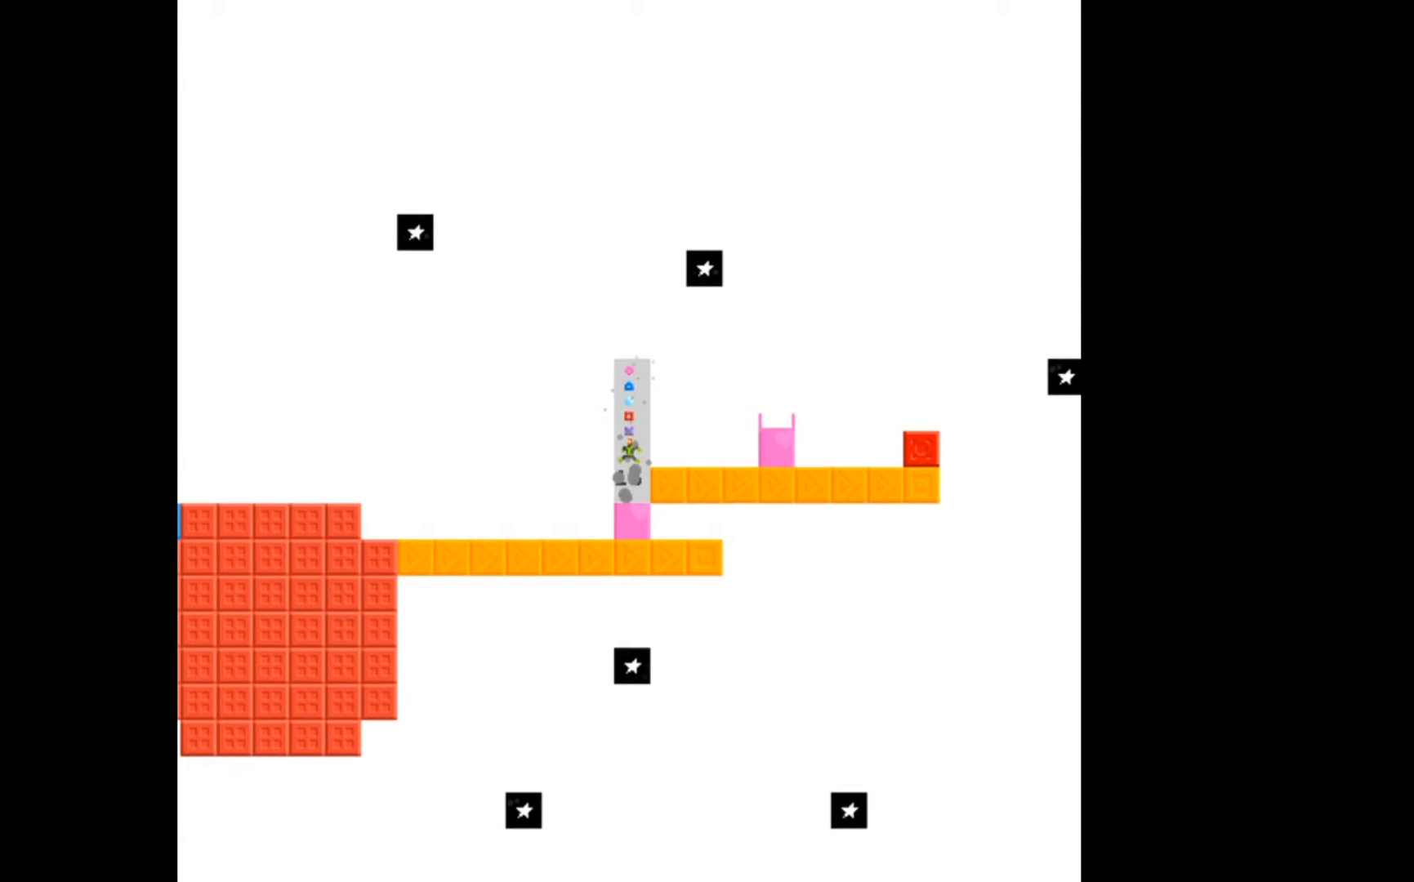
{"buttons": ["DPAD_DOWN"], "events": [[467, "DPAD_DOWN", "down"]]}
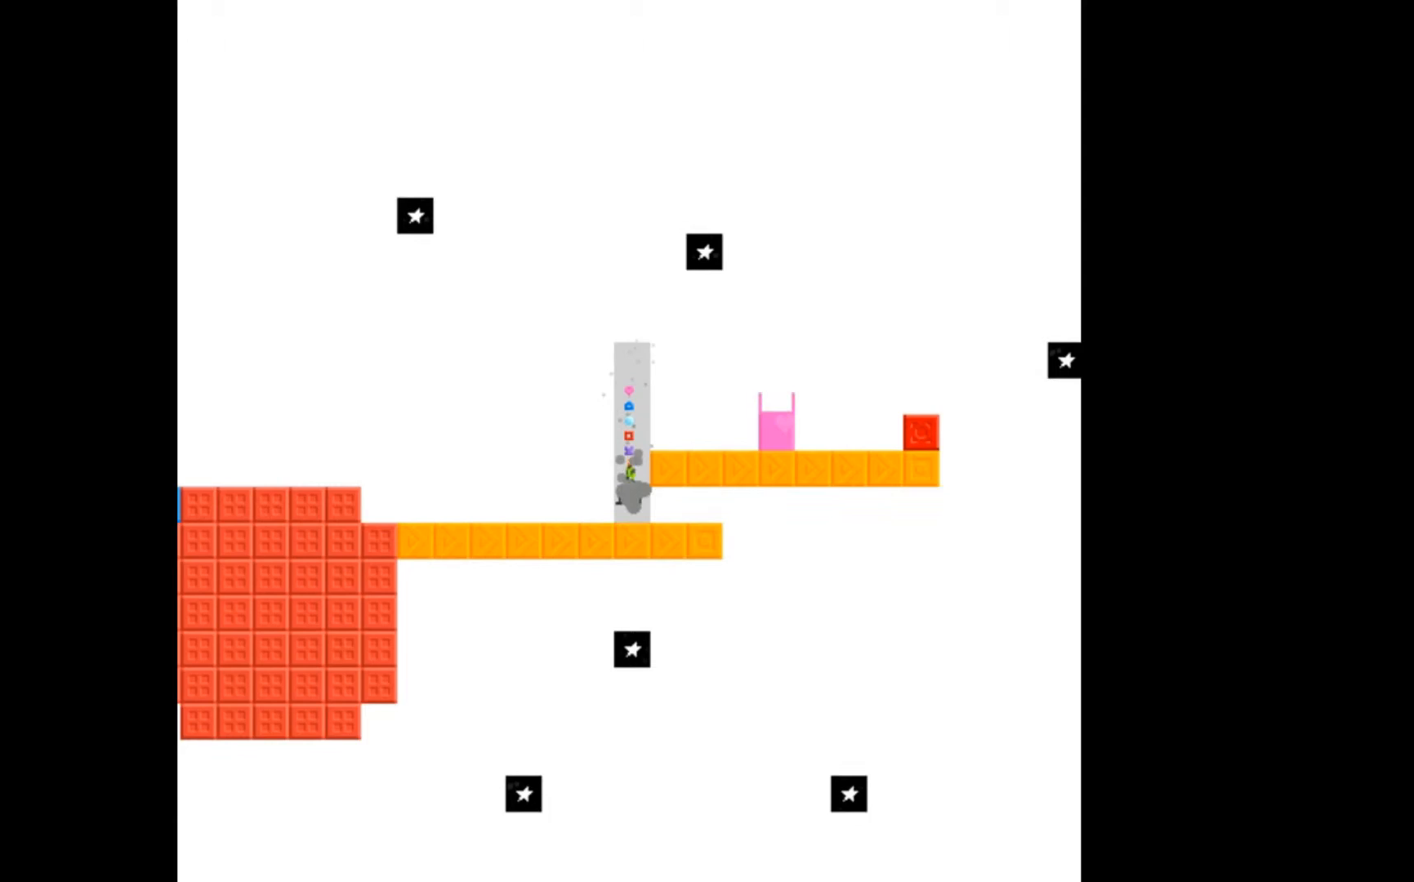
{"buttons": [], "events": [[100, "DPAD_DOWN", "up"]]}
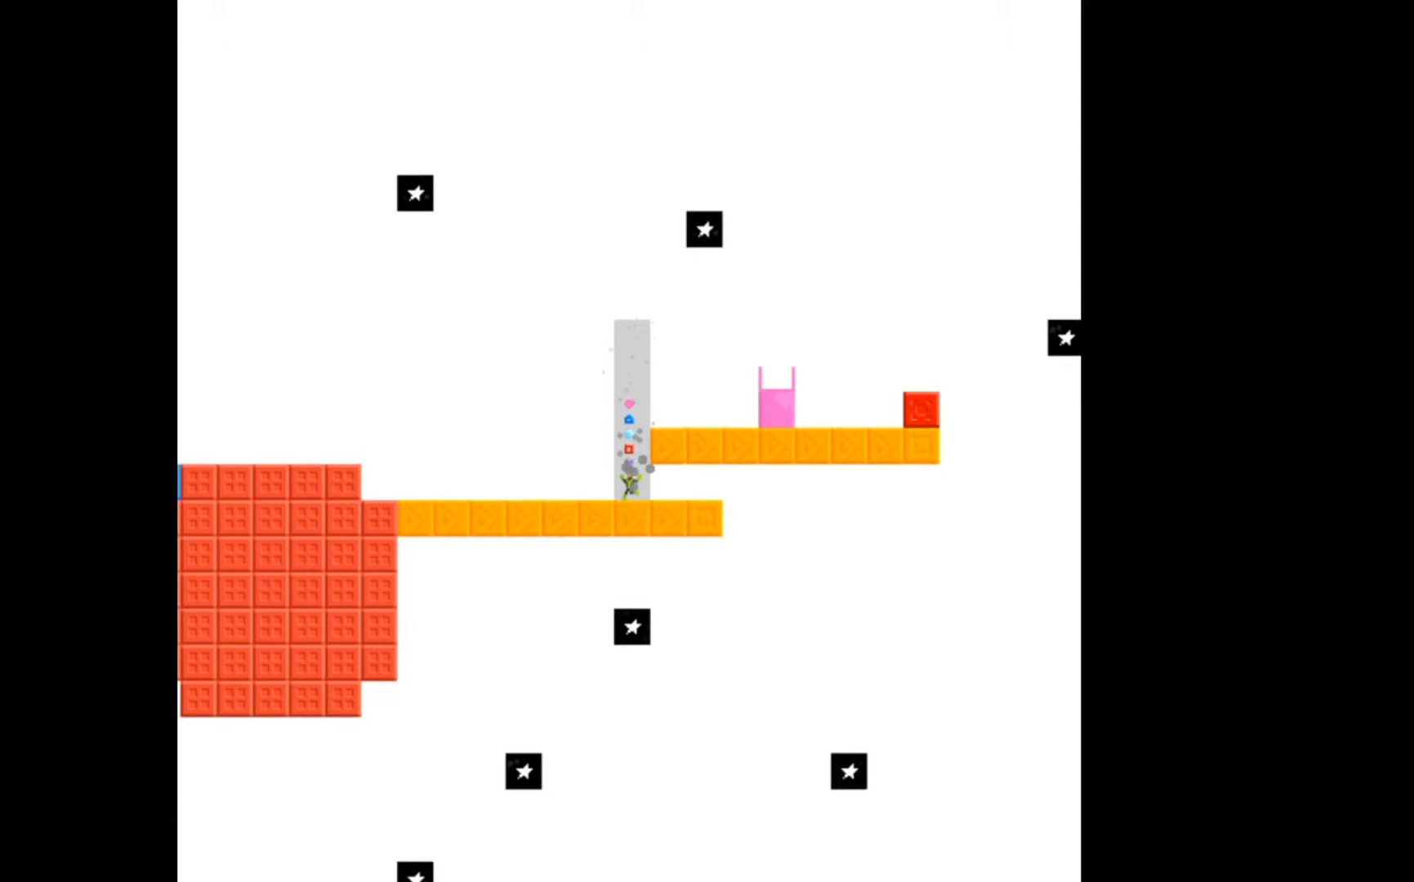
{"buttons": ["A"], "events": [[133, "A", "down"]]}
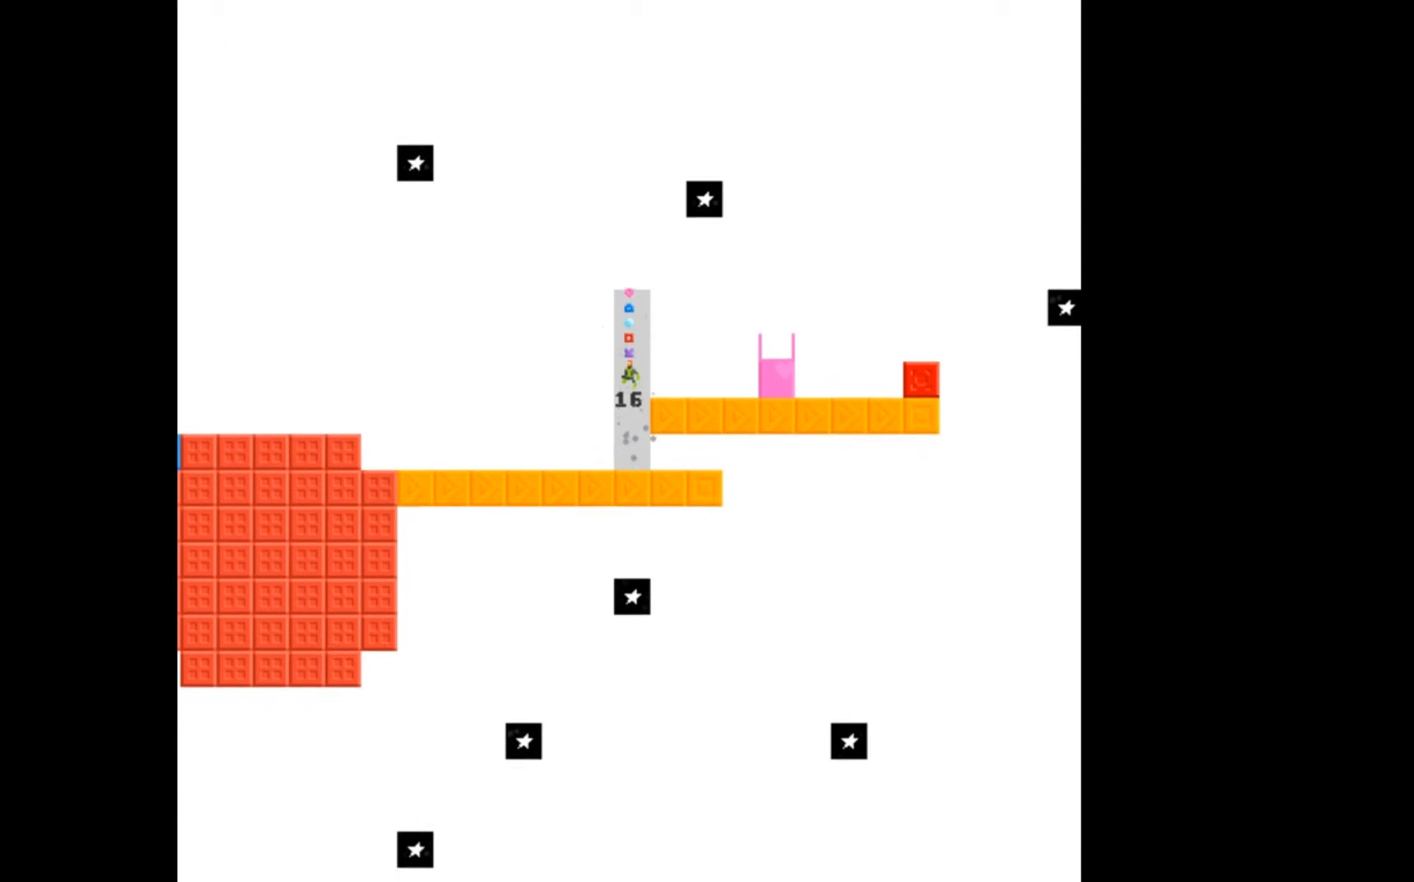
{"buttons": [], "events": [[33, "DPAD_RIGHT", "down"], [133, "A", "up"], [200, "DPAD_RIGHT", "up"]]}
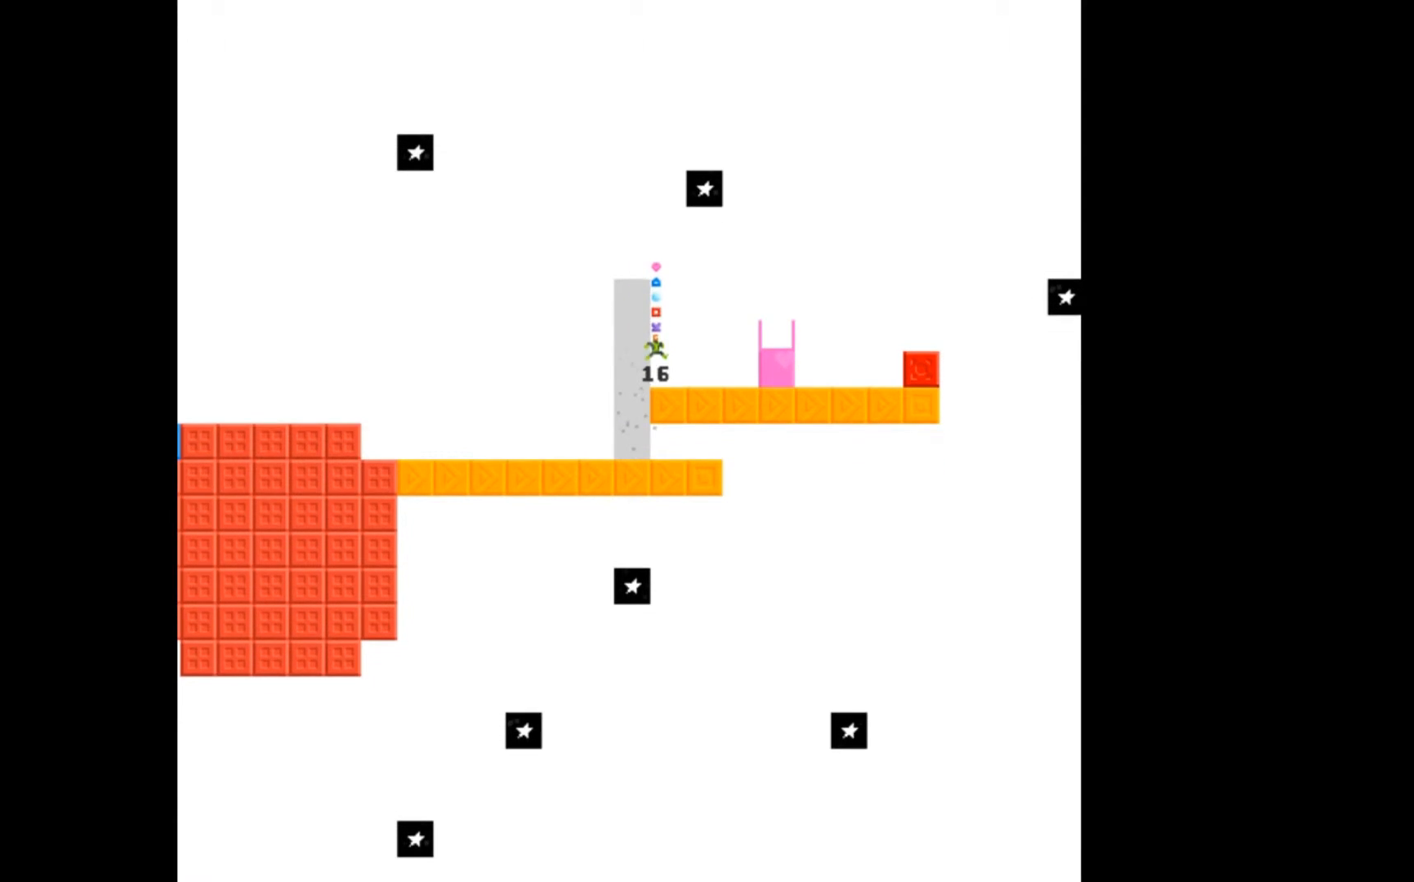
{"buttons": [], "events": []}
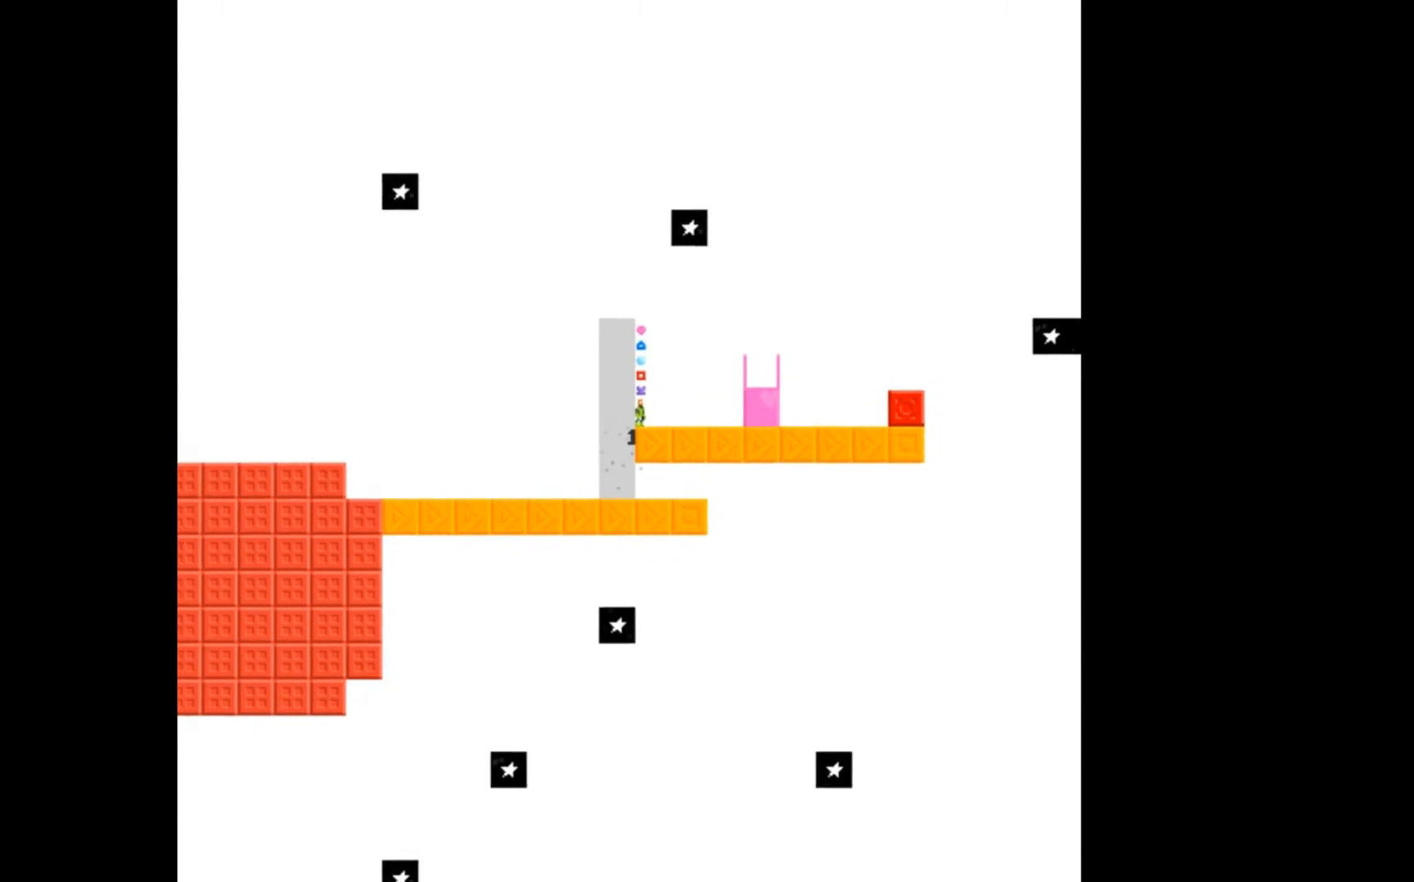
{"buttons": ["DPAD_LEFT"], "events": [[400, "DPAD_LEFT", "down"]]}
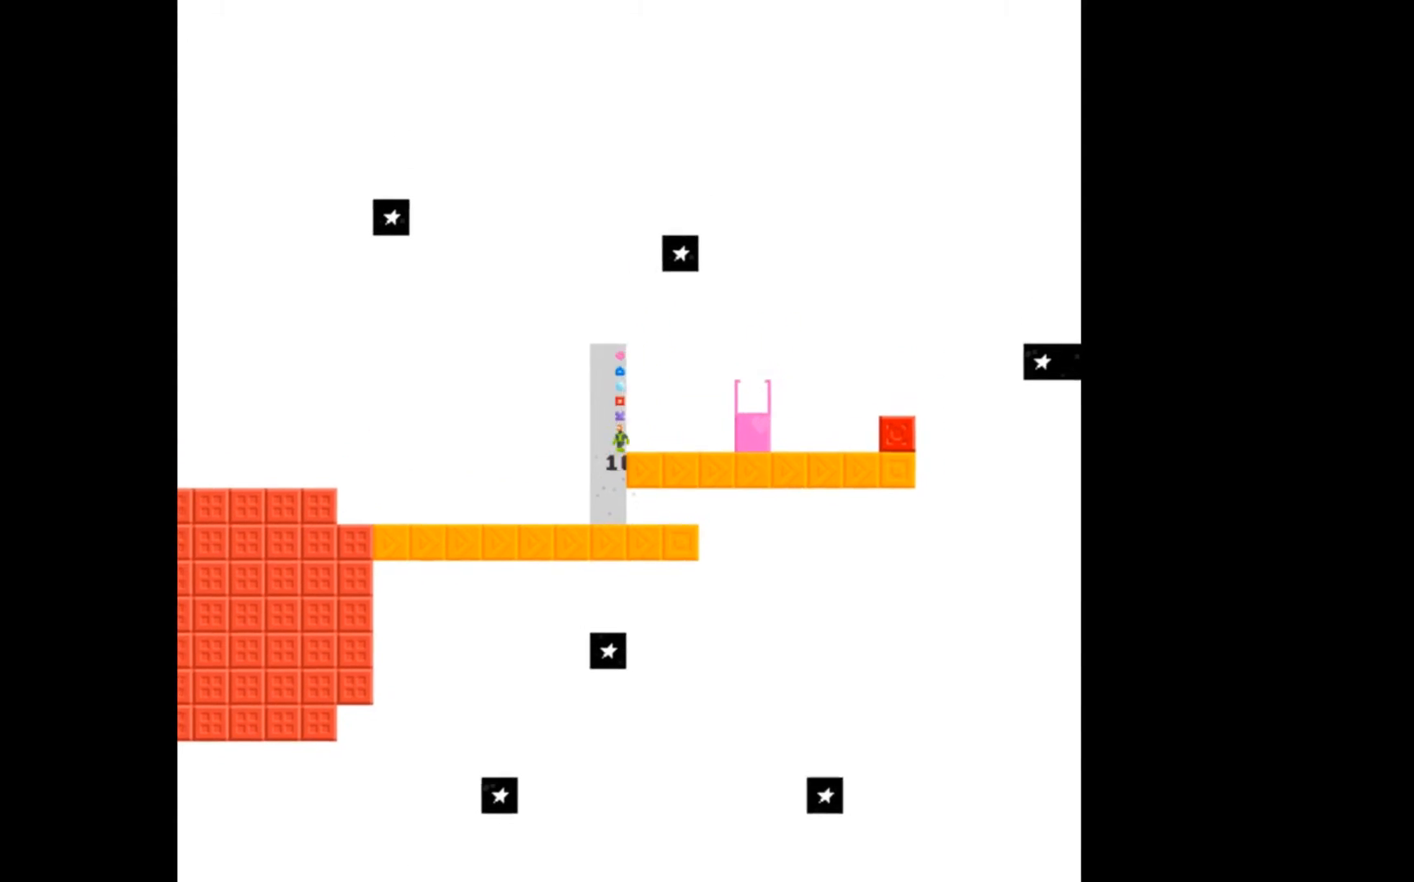
{"buttons": ["DPAD_LEFT"], "events": []}
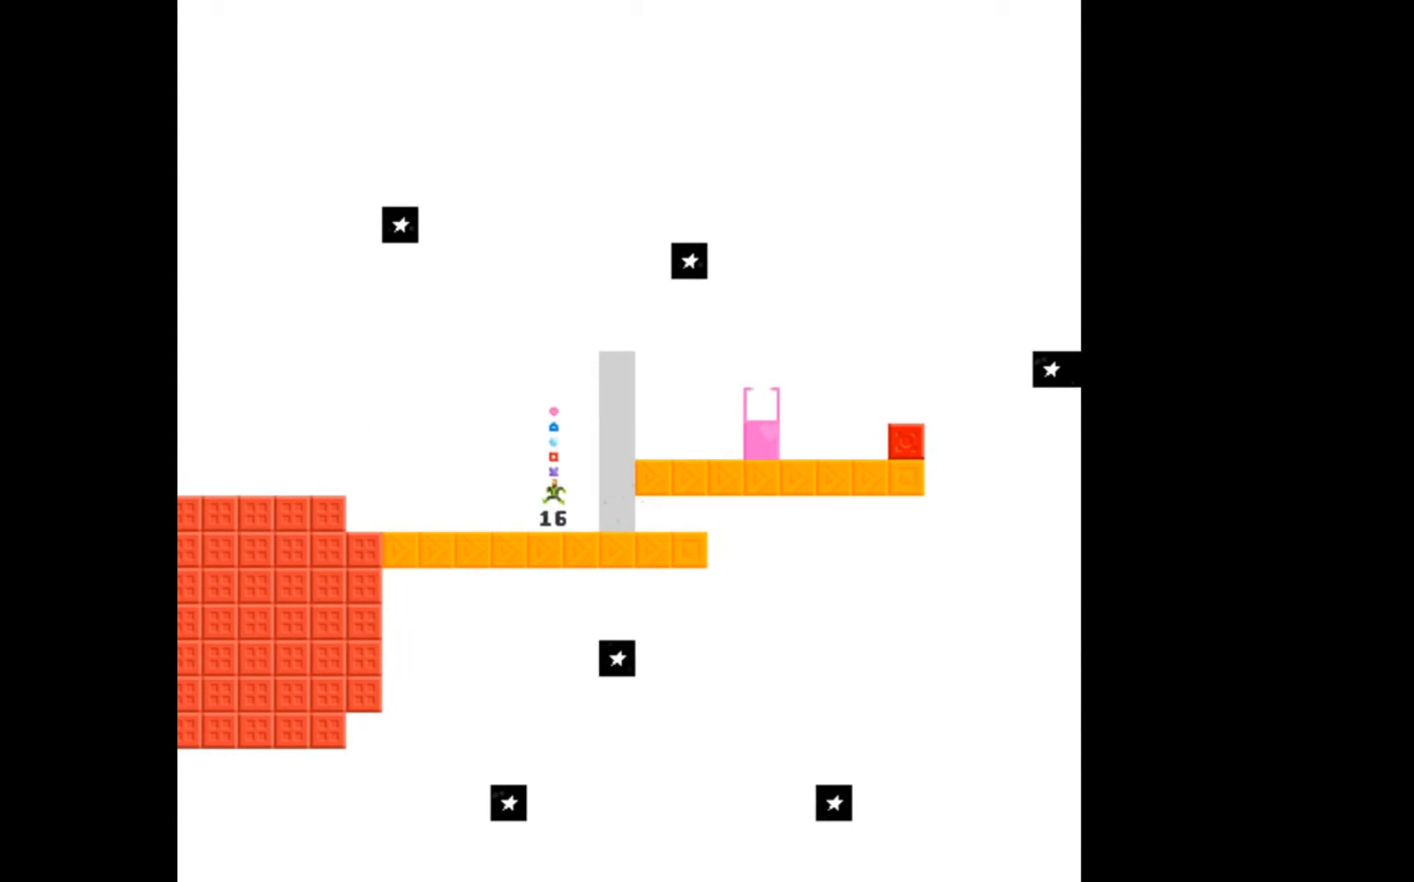
{"buttons": [], "events": [[300, "DPAD_LEFT", "up"]]}
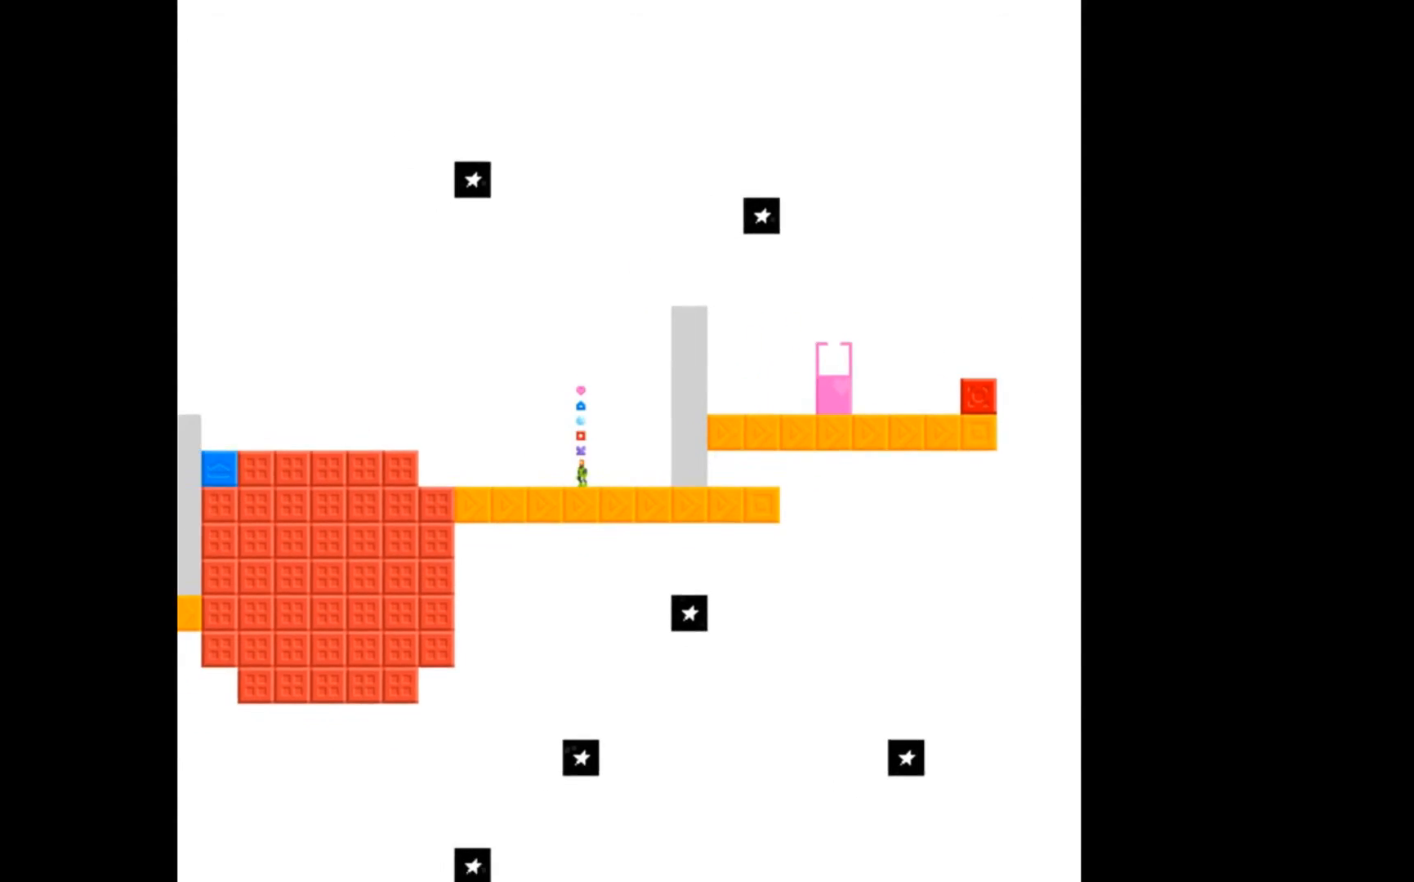
{"buttons": ["DPAD_RIGHT"], "events": [[100, "DPAD_RIGHT", "down"]]}
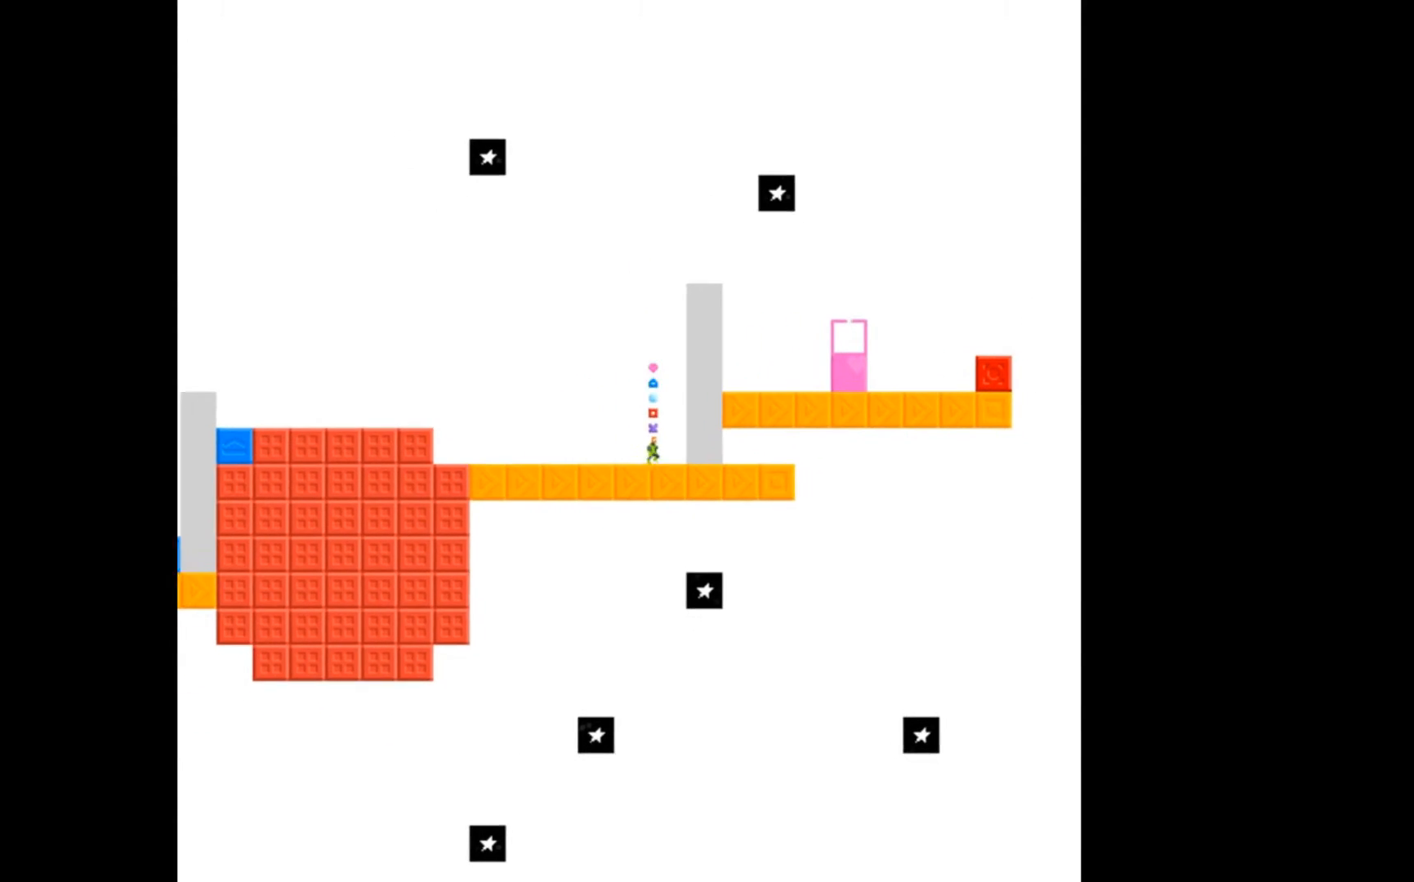
{"buttons": [], "events": [[333, "DPAD_RIGHT", "up"]]}
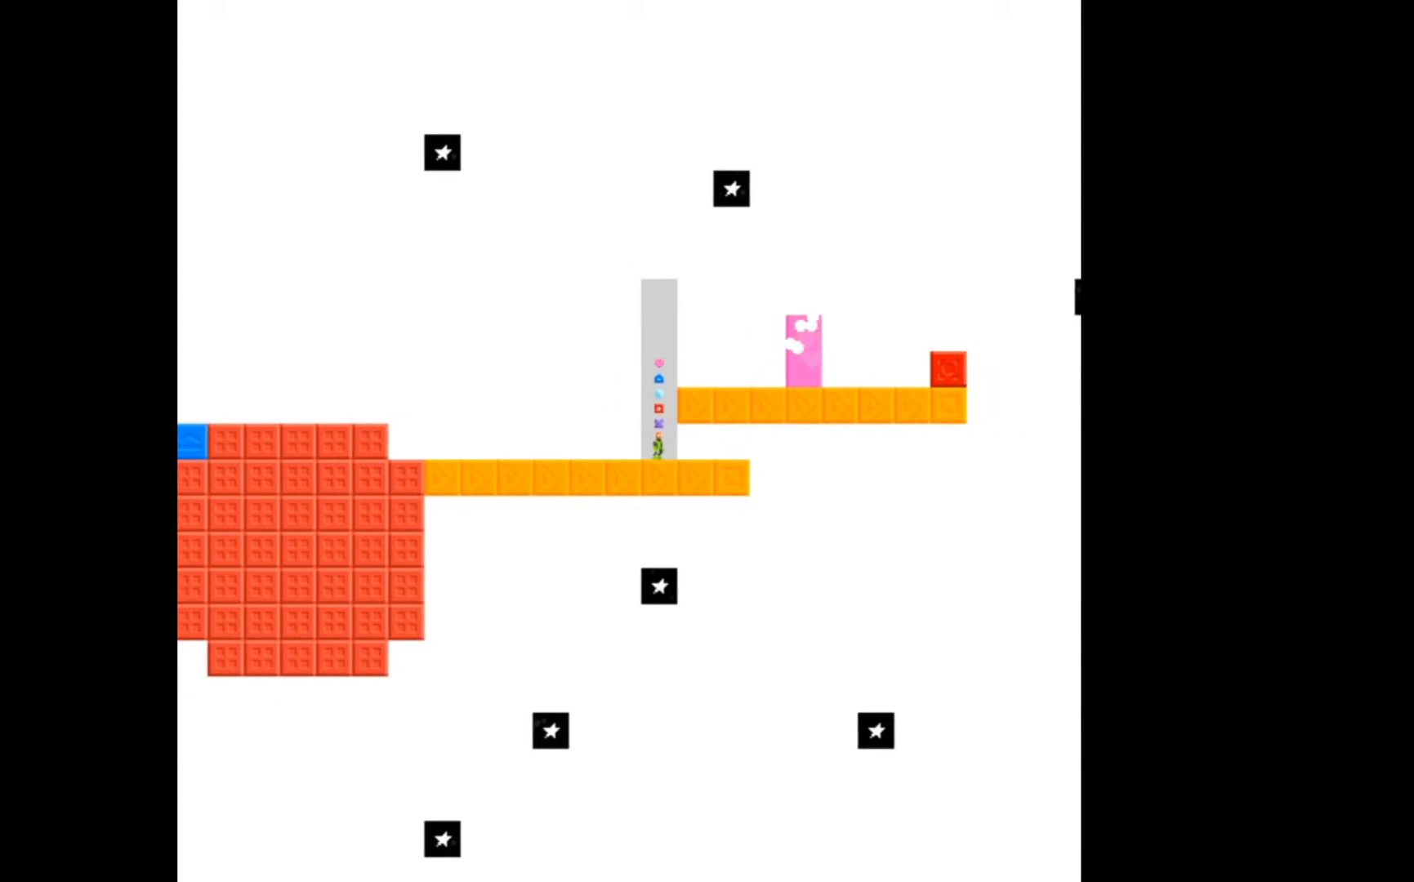
{"buttons": ["DPAD_LEFT"], "events": [[233, "DPAD_LEFT", "down"]]}
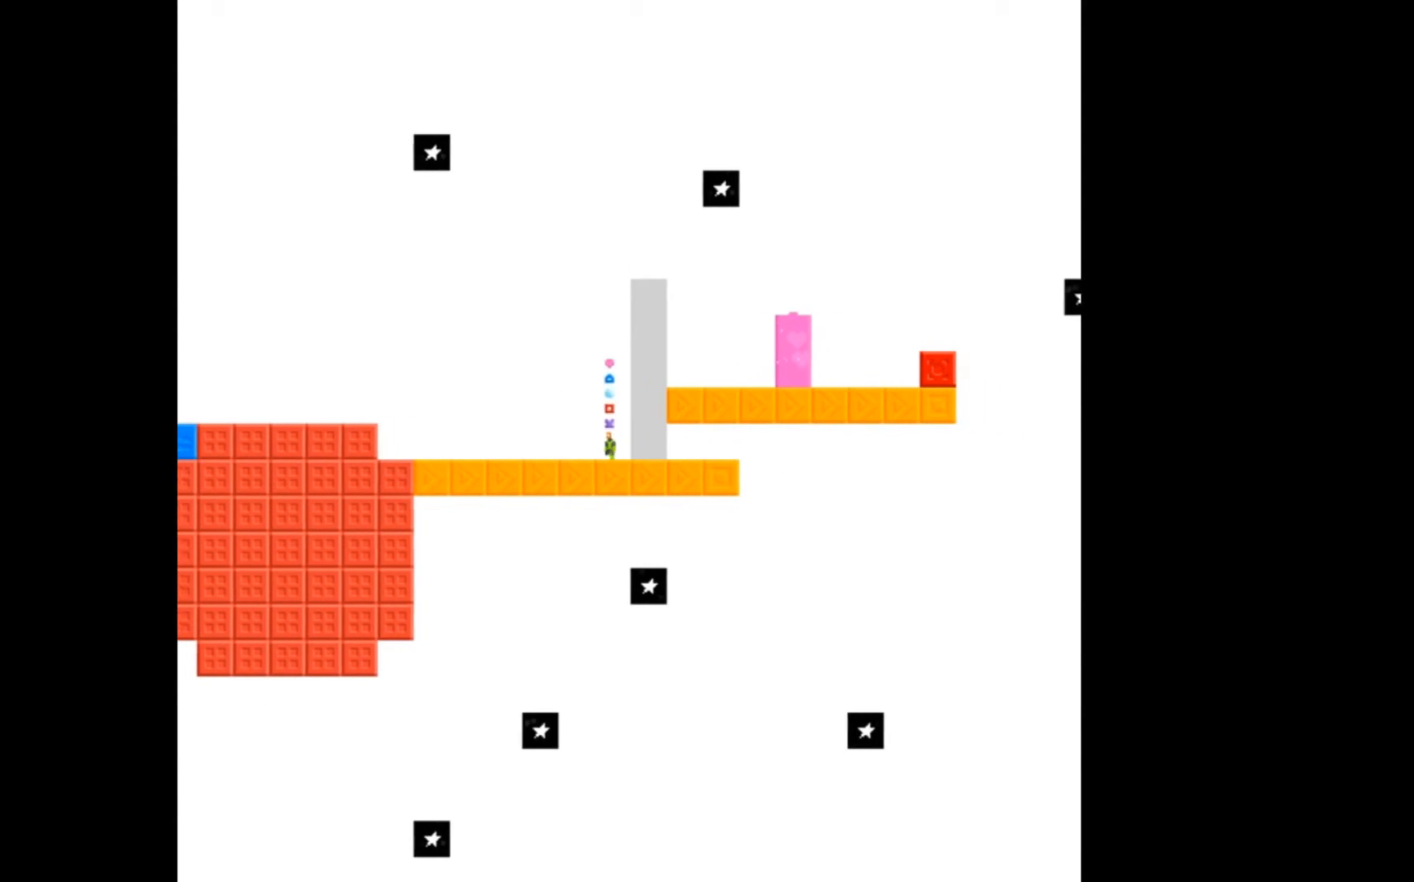
{"buttons": ["DPAD_RIGHT"], "events": [[267, "DPAD_LEFT", "up"], [500, "DPAD_RIGHT", "down"]]}
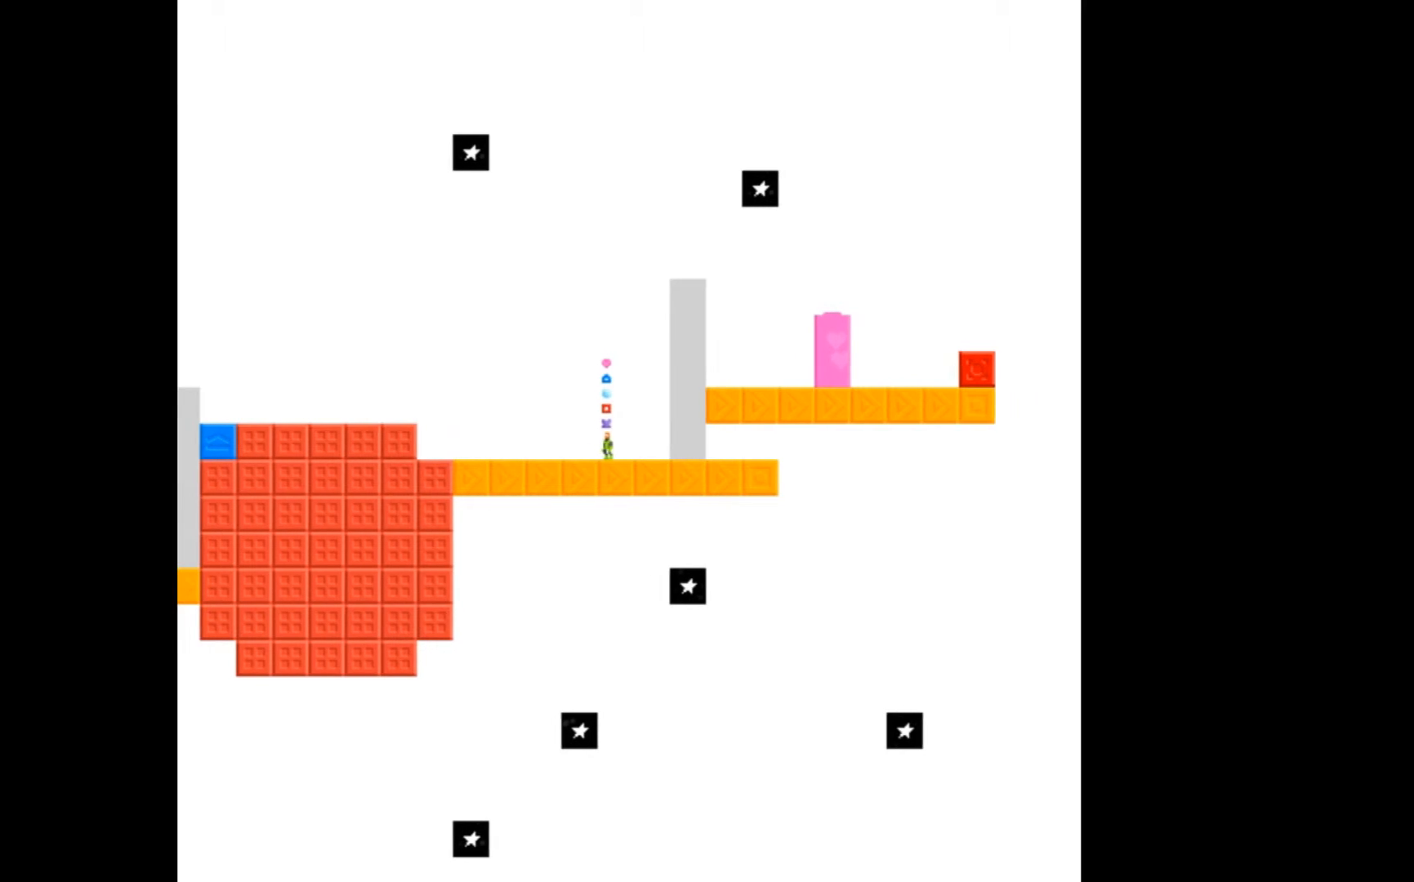
{"buttons": ["A", "DPAD_RIGHT"], "events": [[67, "A", "down"]]}
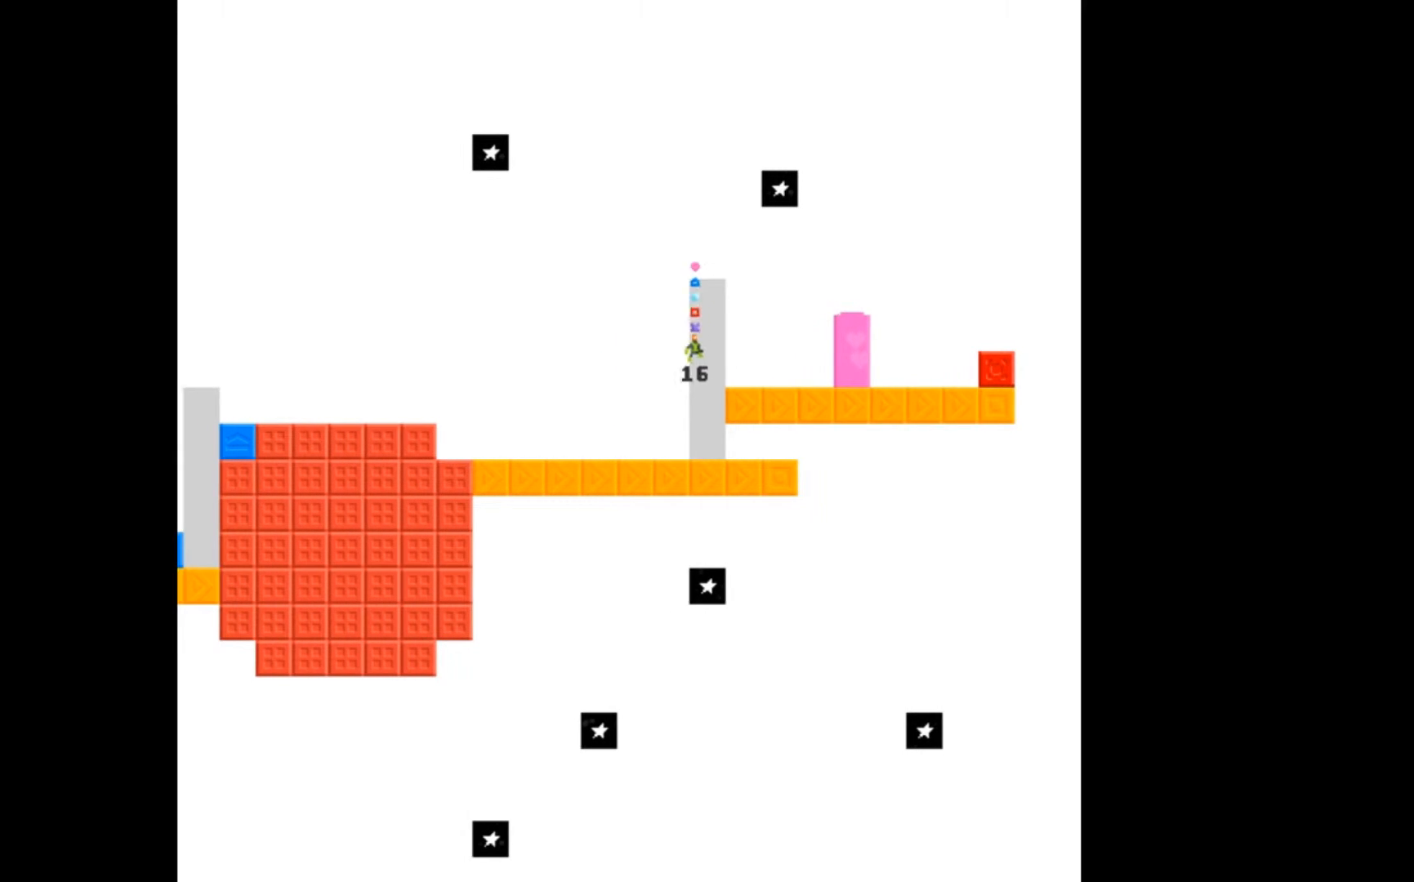
{"buttons": [], "events": [[100, "A", "up"], [433, "DPAD_RIGHT", "up"]]}
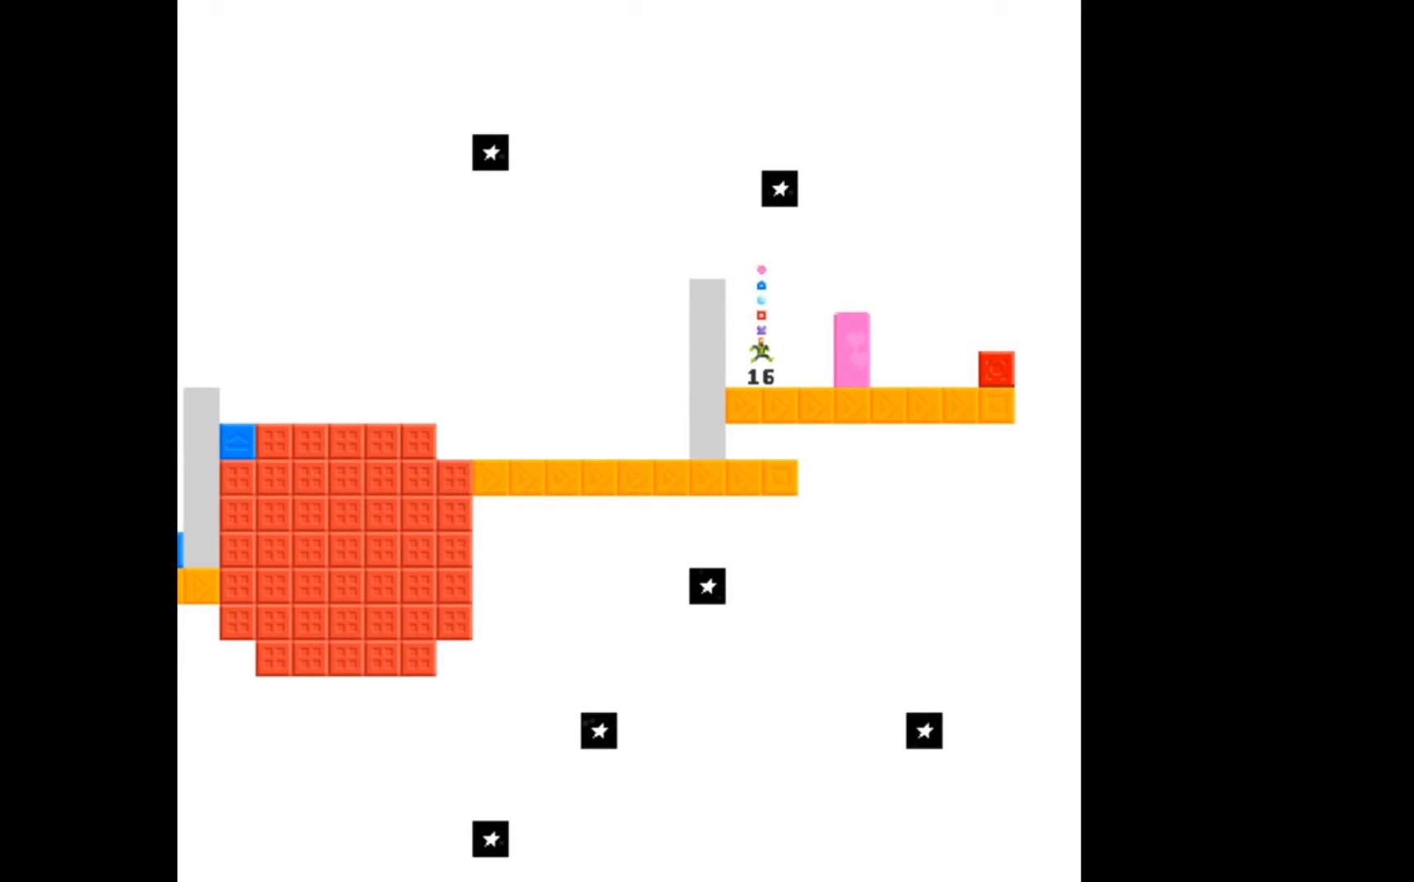
{"buttons": [], "events": [[167, "DPAD_LEFT", "down"], [333, "DPAD_LEFT", "up"]]}
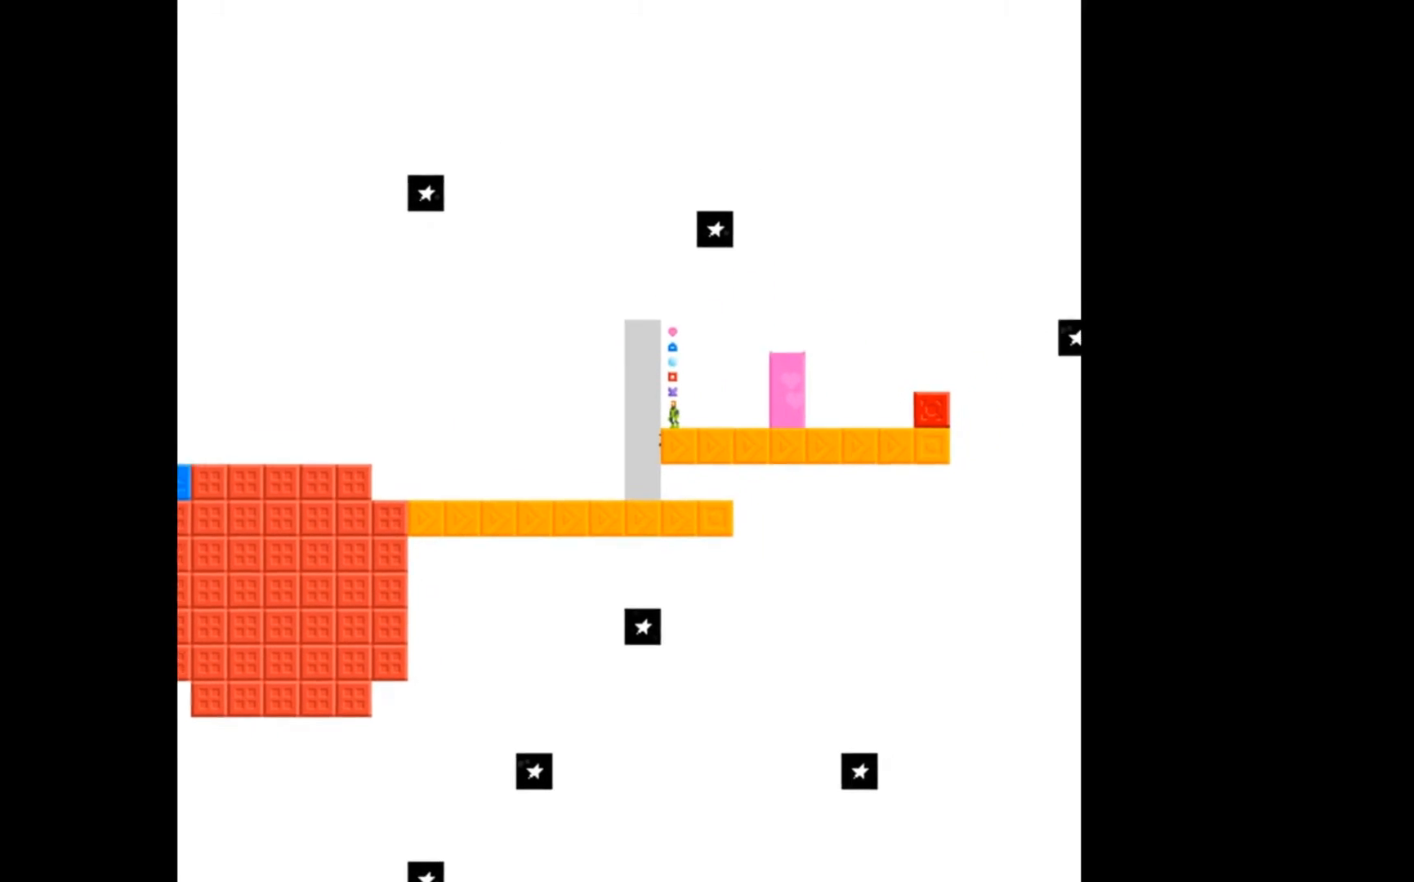
{"buttons": [], "events": []}
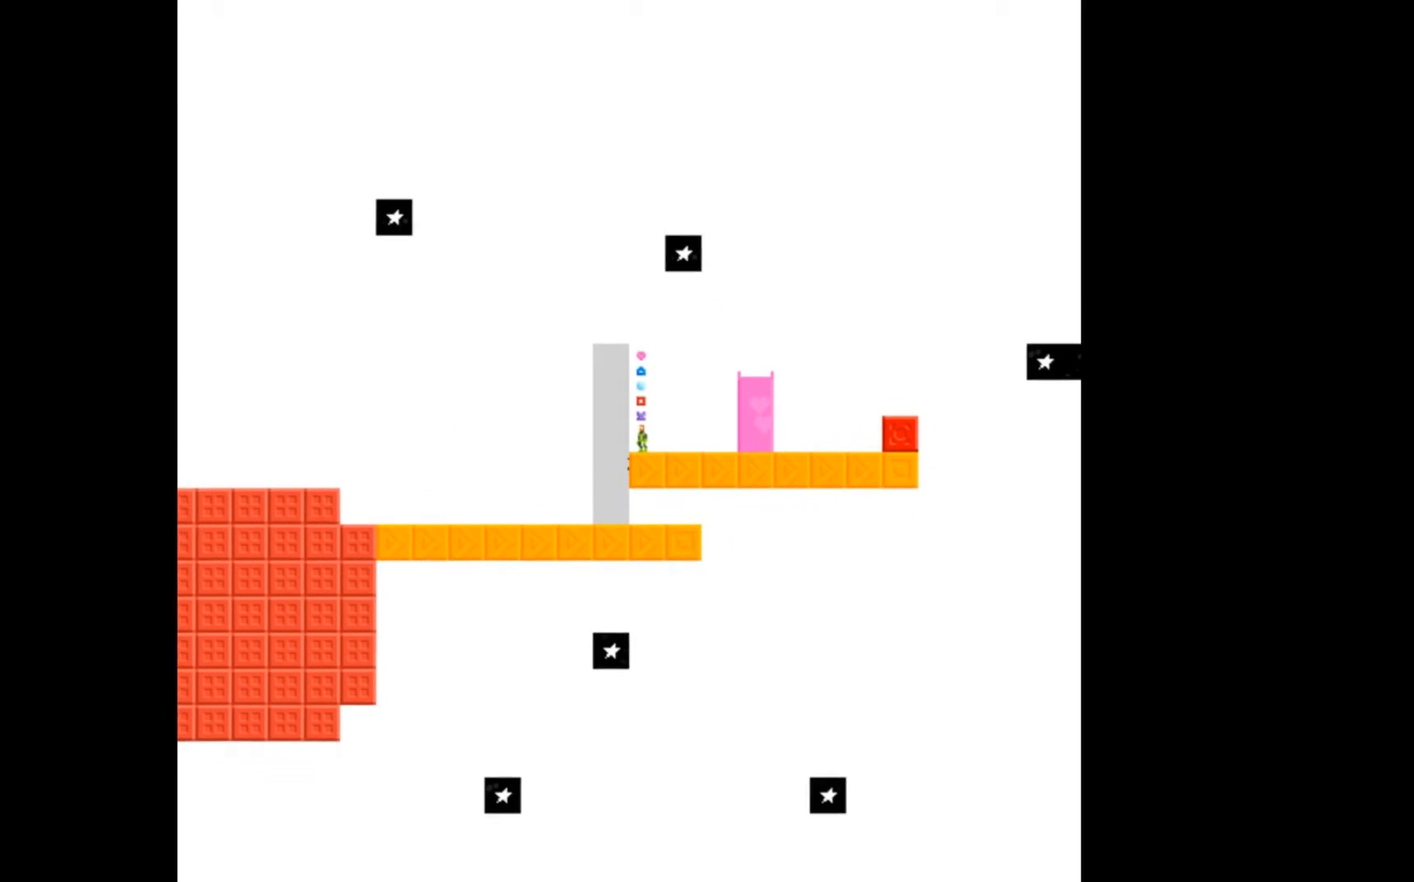
{"buttons": [], "events": []}
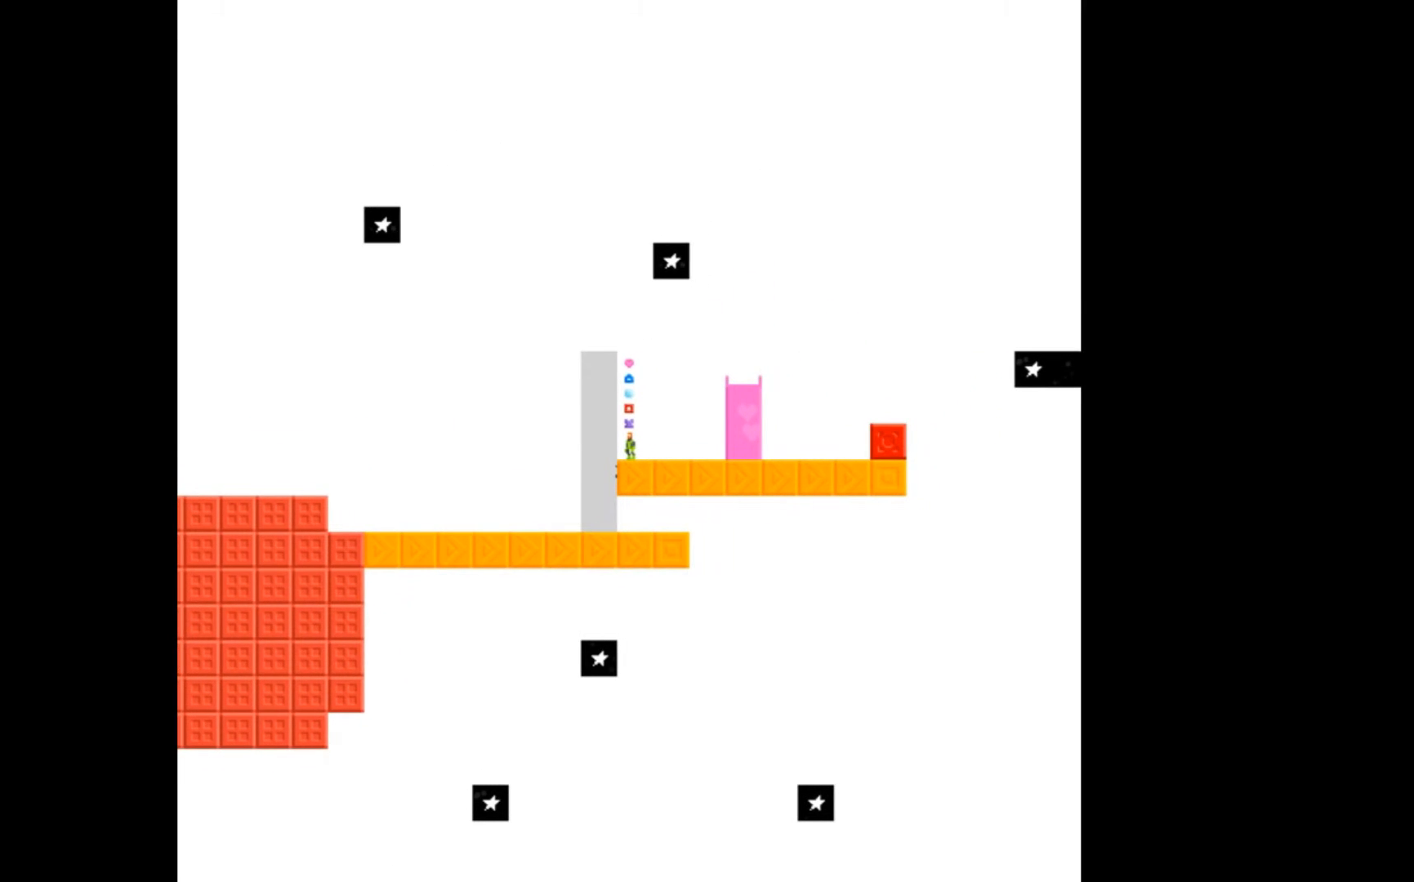
{"buttons": ["A", "DPAD_RIGHT"], "events": [[167, "A", "down"], [167, "DPAD_RIGHT", "down"]]}
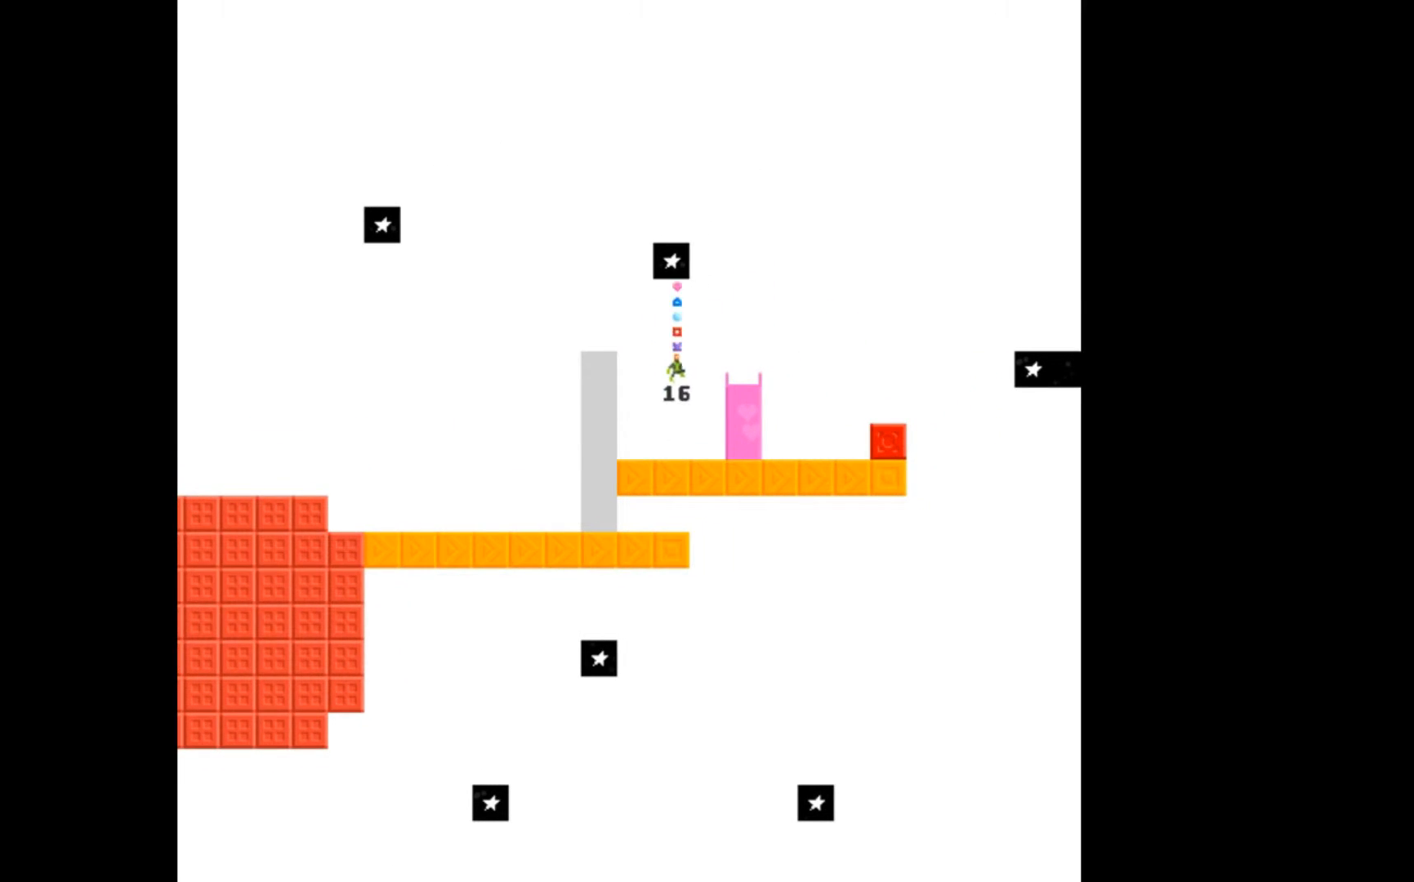
{"buttons": ["DPAD_RIGHT"], "events": [[200, "A", "up"]]}
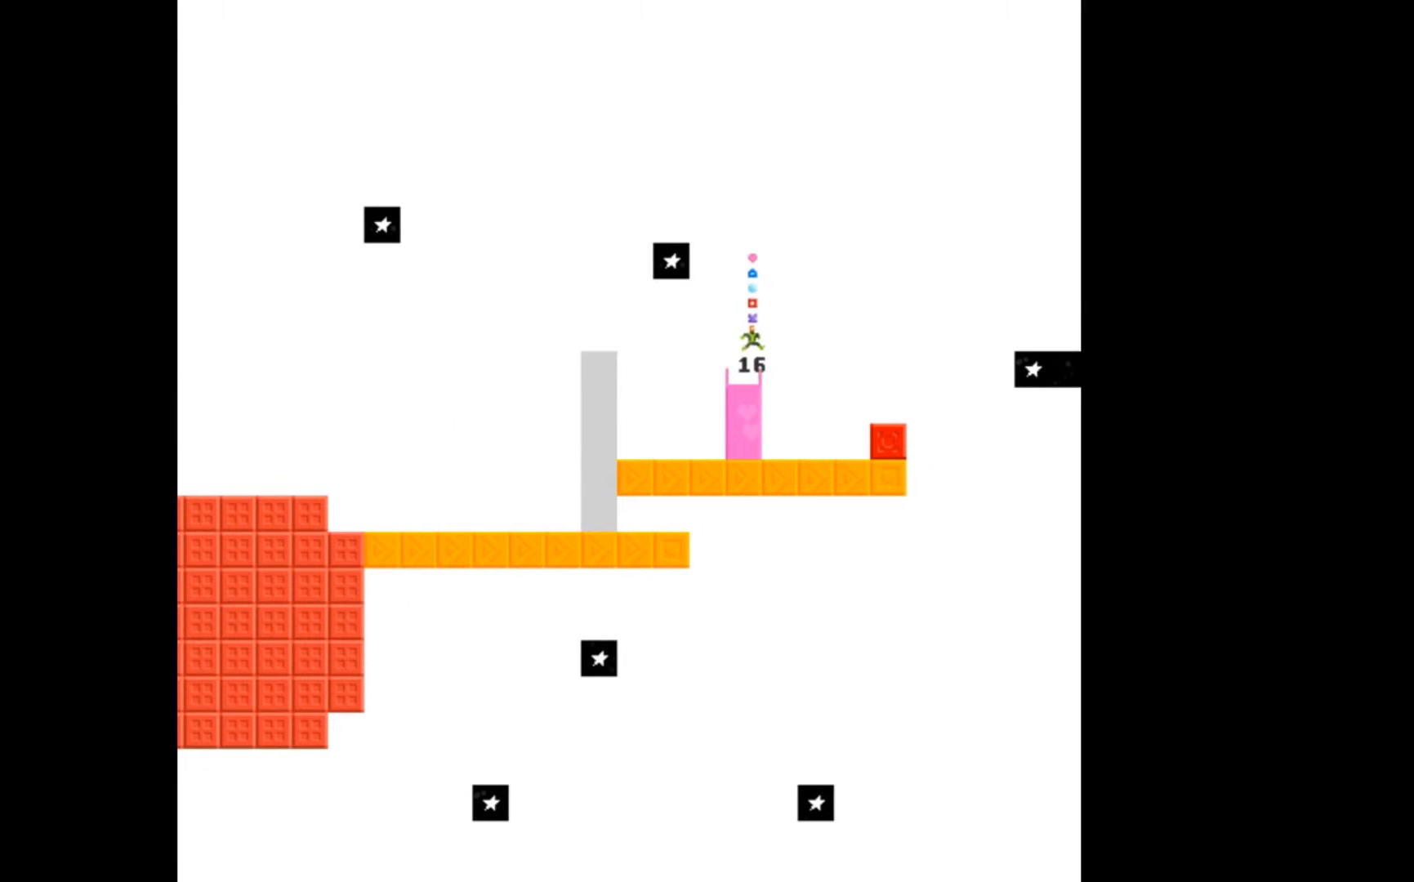
{"buttons": [], "events": [[233, "DPAD_RIGHT", "up"]]}
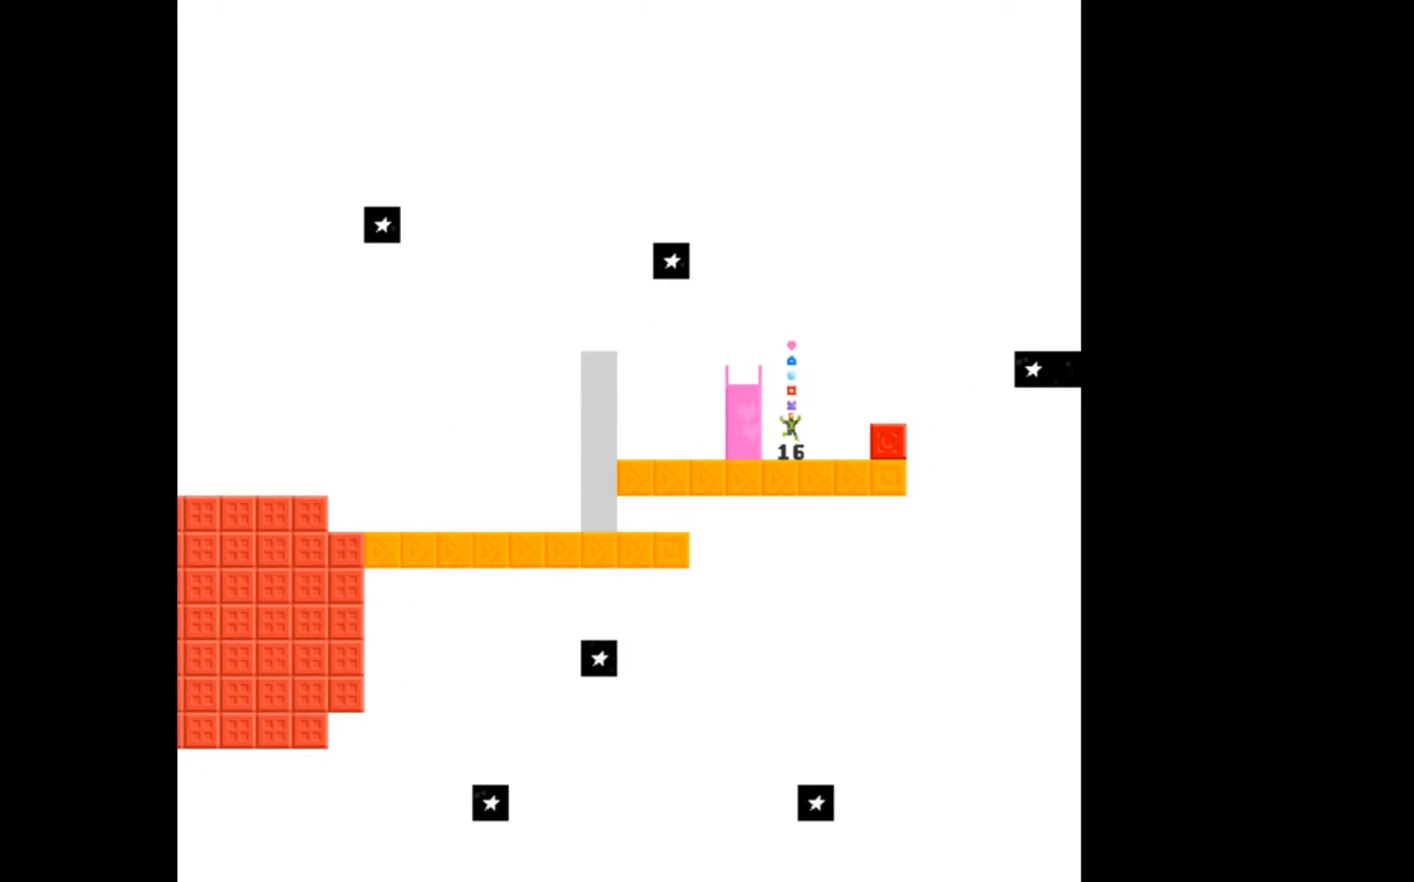
{"buttons": [], "events": [[267, "DPAD_RIGHT", "down"], [300, "A", "down"], [400, "DPAD_RIGHT", "up"], [467, "A", "up"]]}
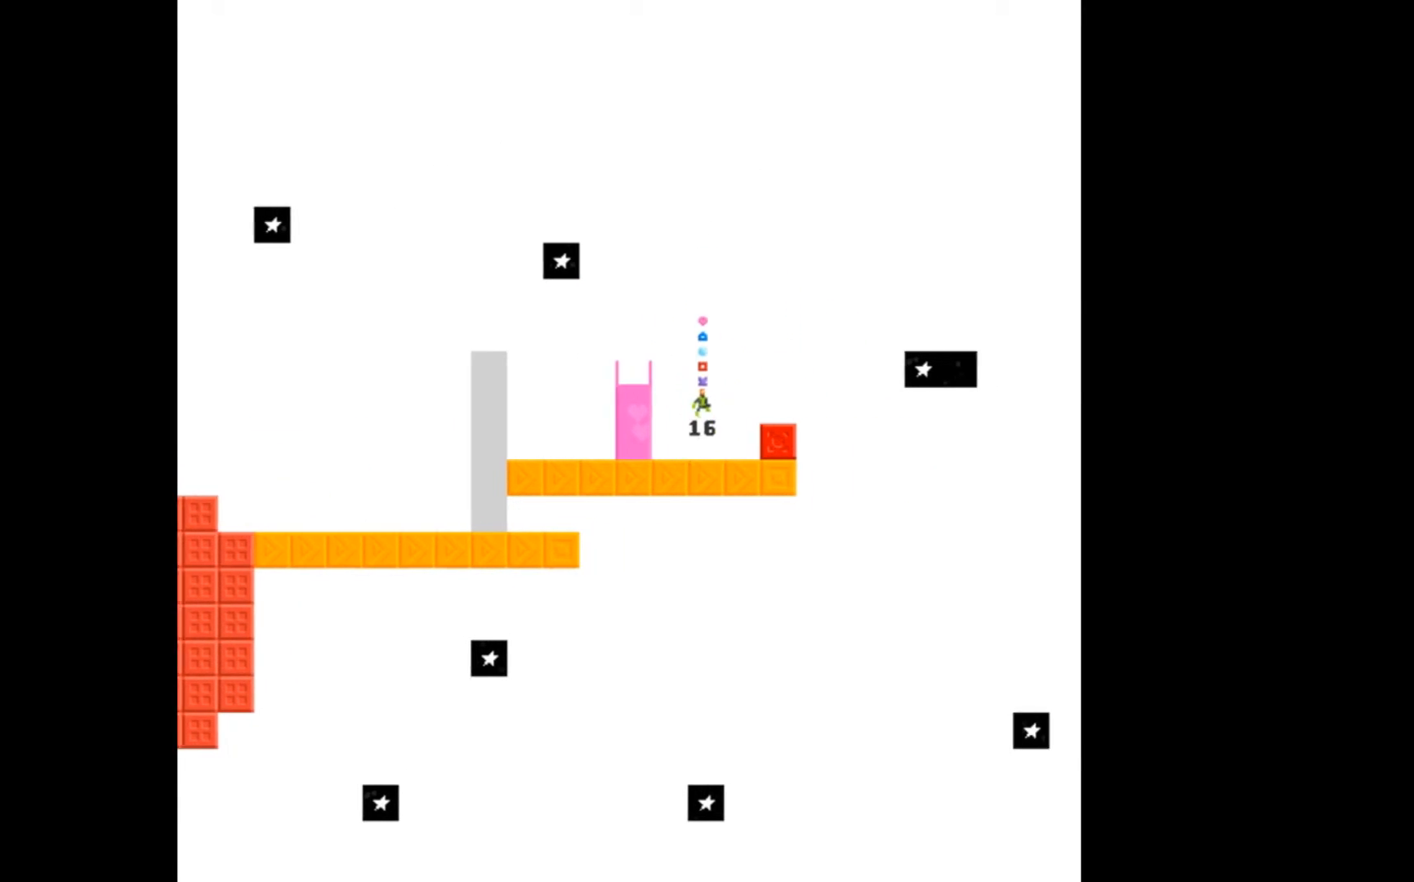
{"buttons": [], "events": [[133, "DPAD_RIGHT", "down"], [367, "DPAD_RIGHT", "up"]]}
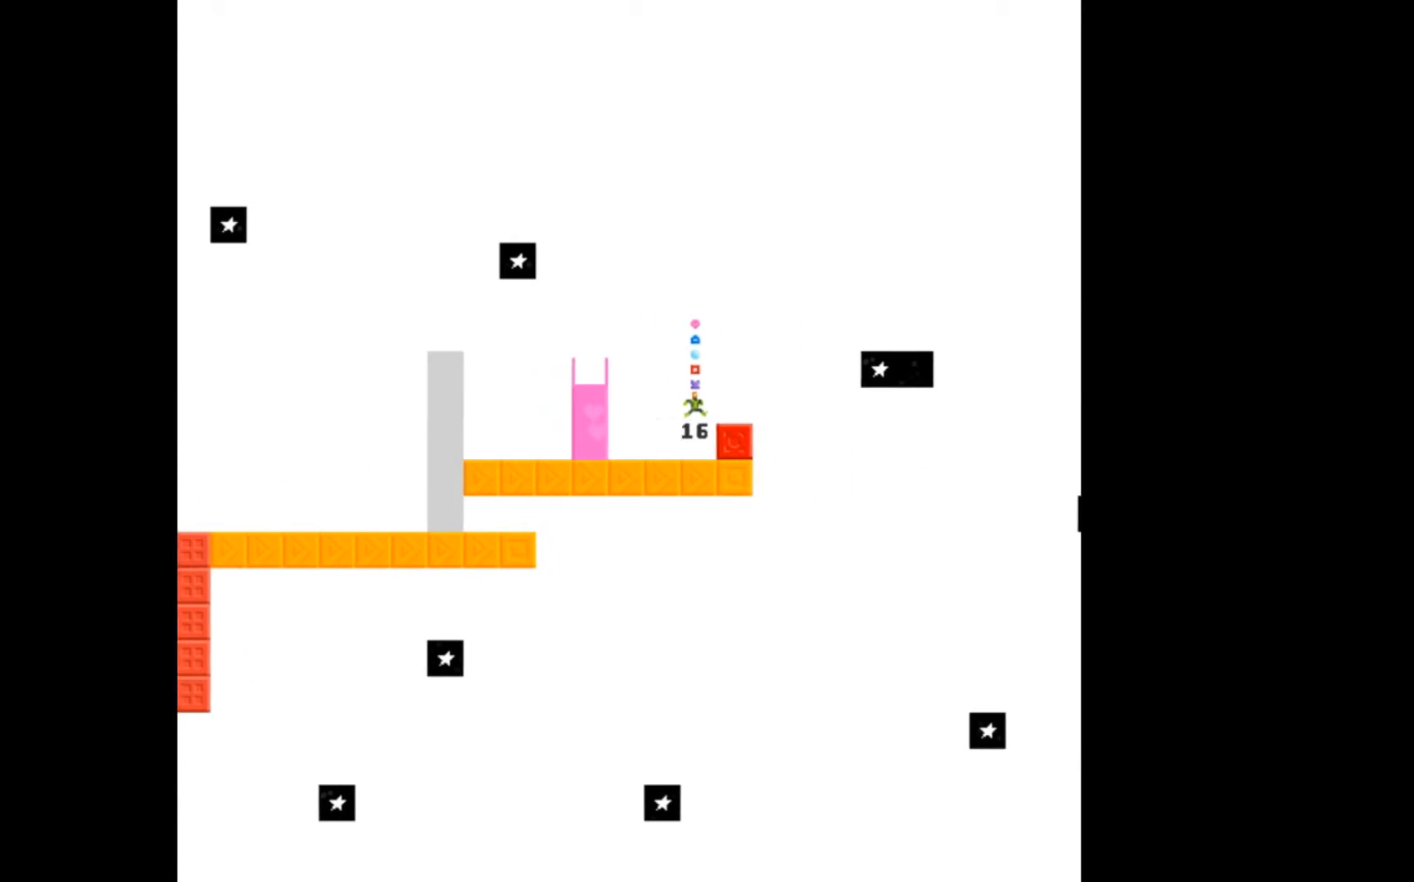
{"buttons": ["A"], "events": [[433, "A", "down"]]}